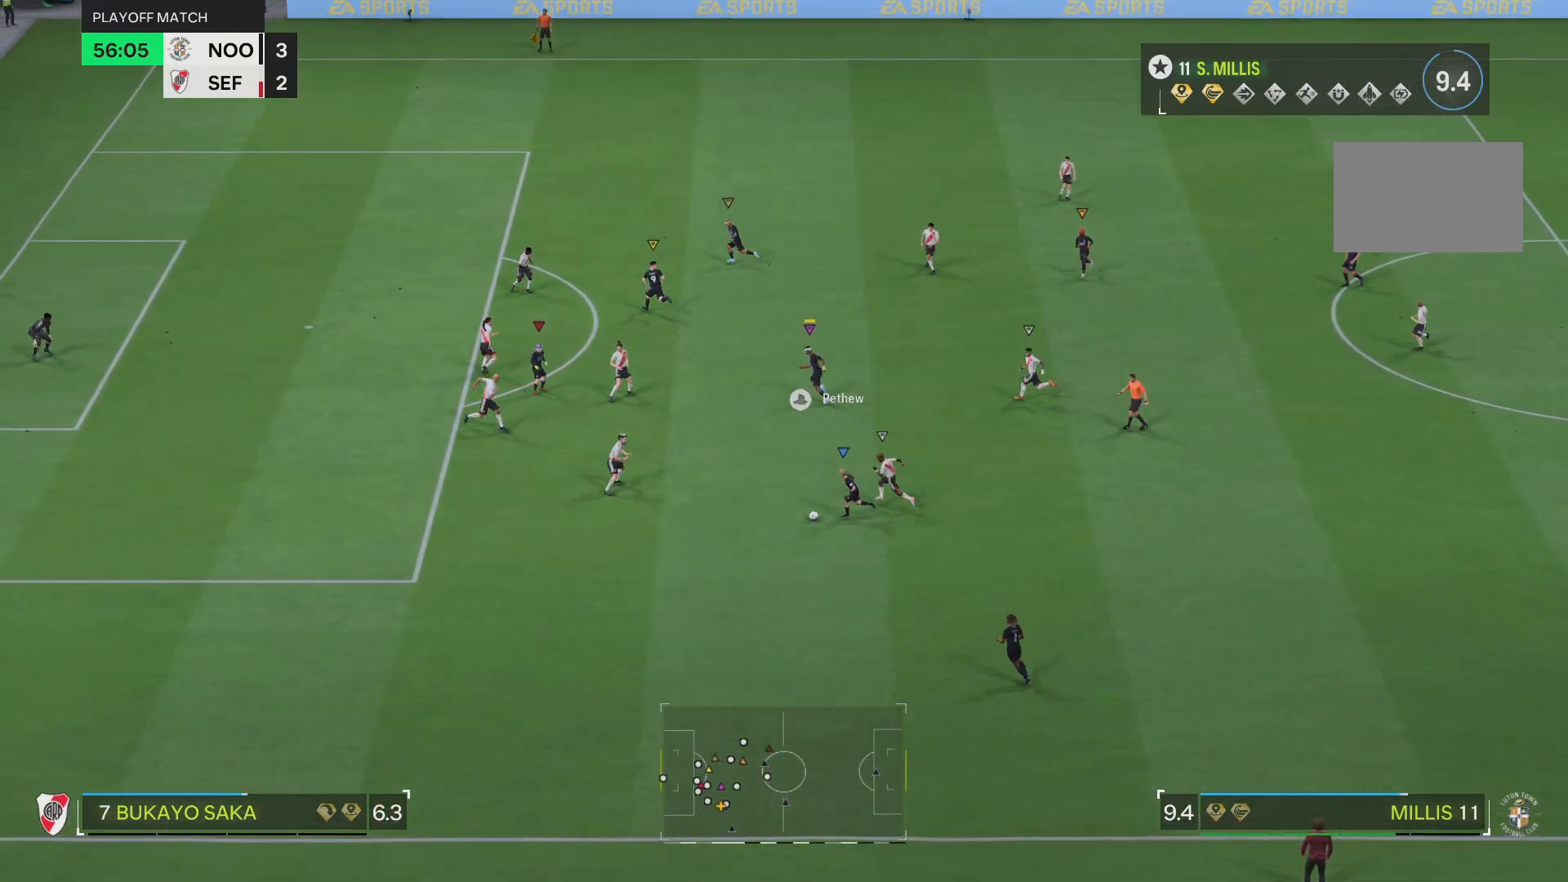
Gameplay with a controller (PlayStation layout); each line is a JSON object with the inputs held at the frame after it. "events" lists button and stick changes between this image and that frame as [ms after this image, input, new state], when the widget could be followed in between. Not read: L3 R3.
{"buttons": [], "left_stick": "up-left", "right_stick": "center", "events": [[50, "SQUARE", "up"]]}
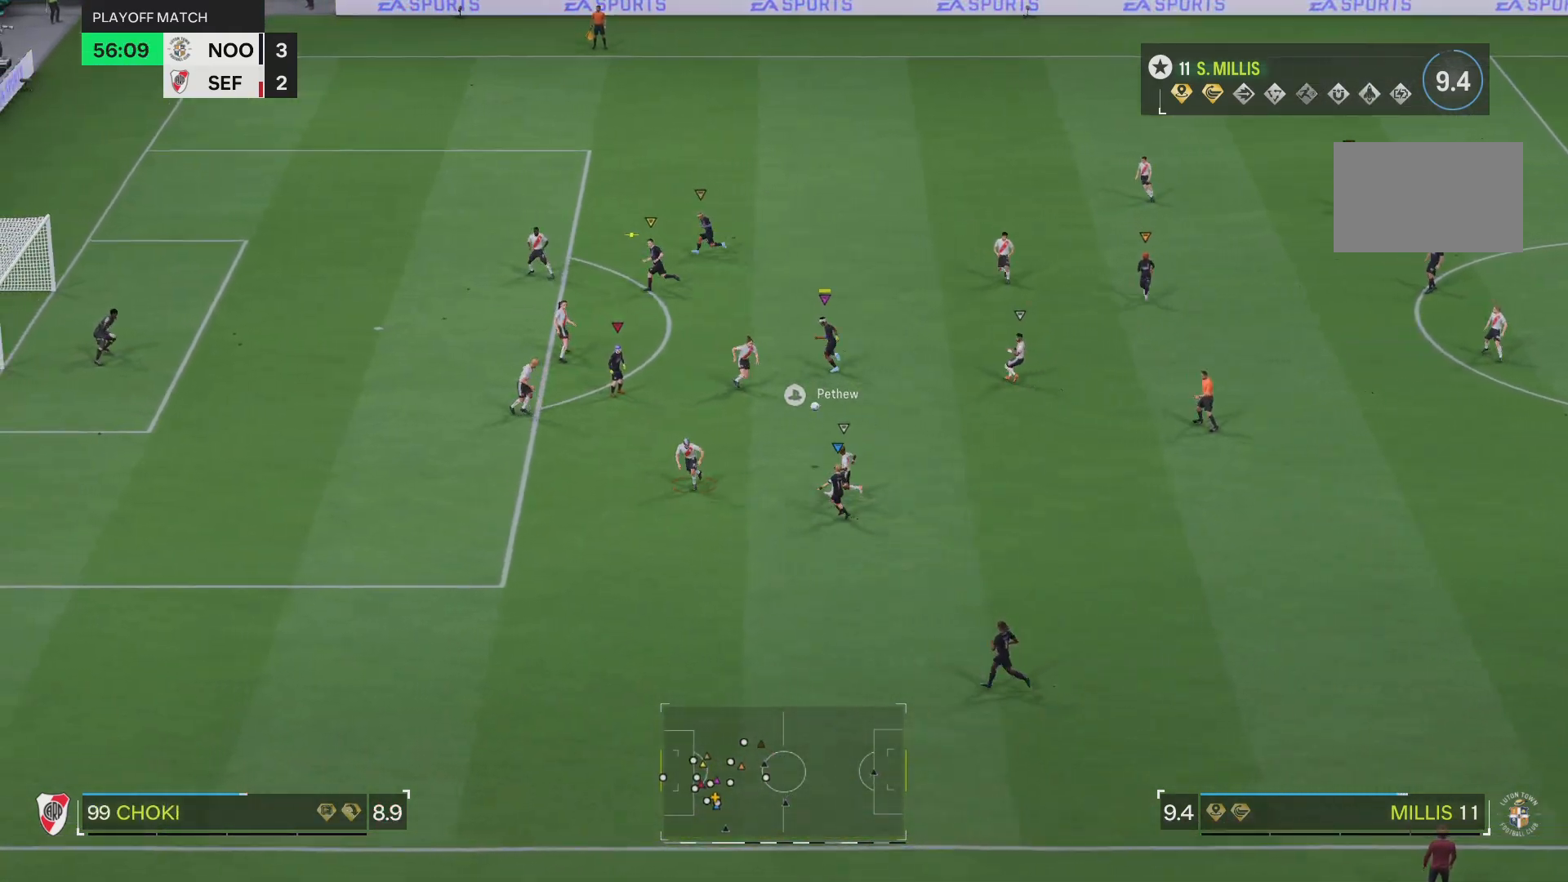
{"buttons": ["R2"], "left_stick": "up-left", "right_stick": "center", "events": [[33, "left_stick", "center"], [67, "R2", "down"], [234, "left_stick", "down-left"], [367, "left_stick", "left"], [501, "left_stick", "up-left"]]}
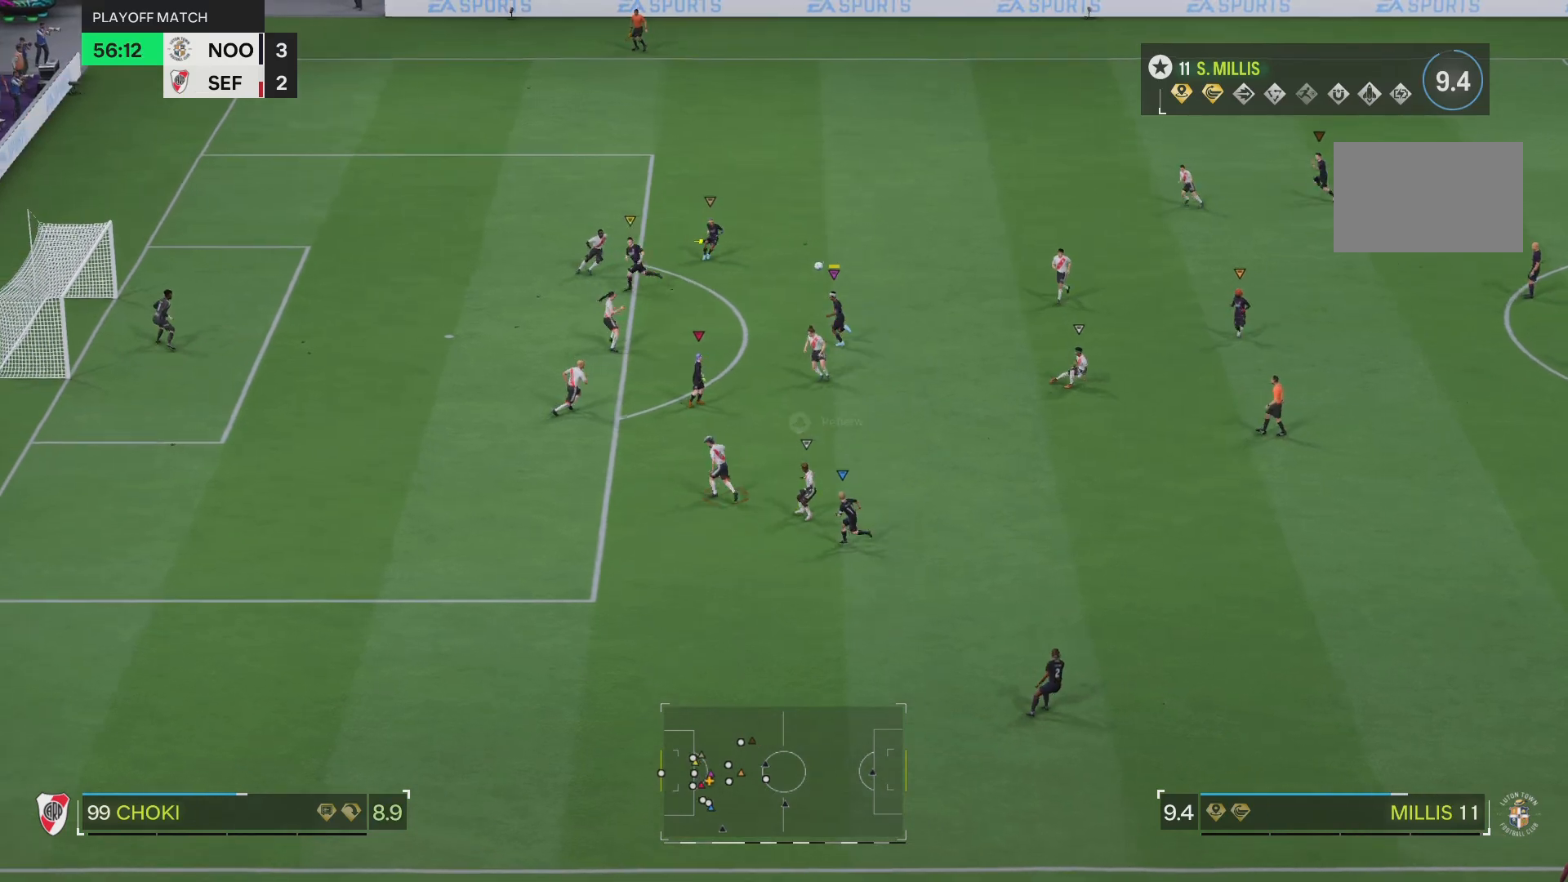
{"buttons": [], "left_stick": "up-left", "right_stick": "center", "events": [[317, "R2", "up"]]}
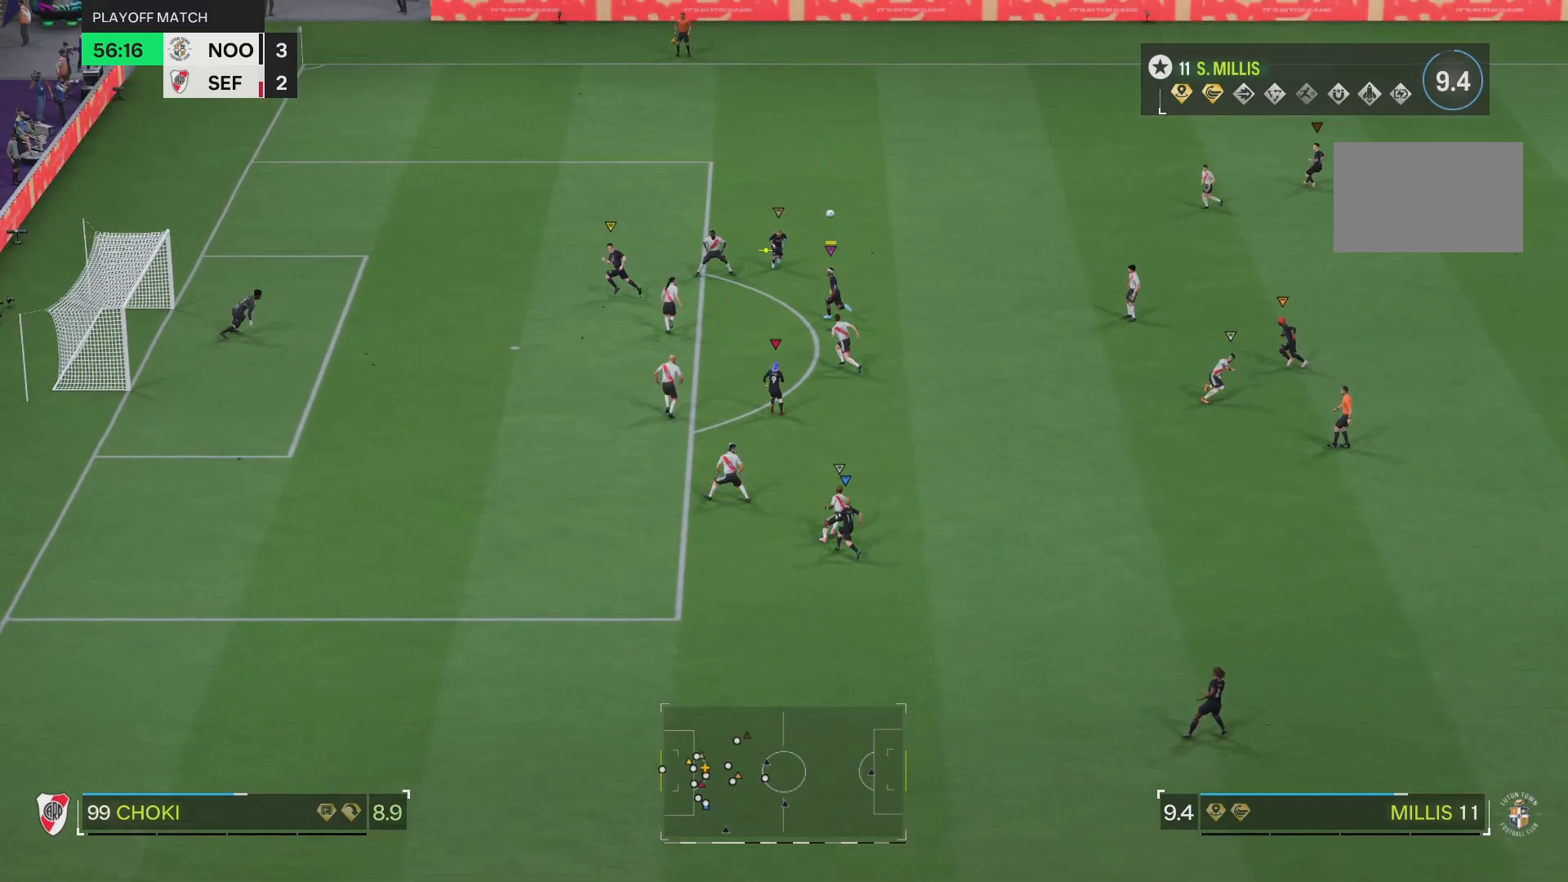
{"buttons": [], "left_stick": "up-left", "right_stick": "center", "events": []}
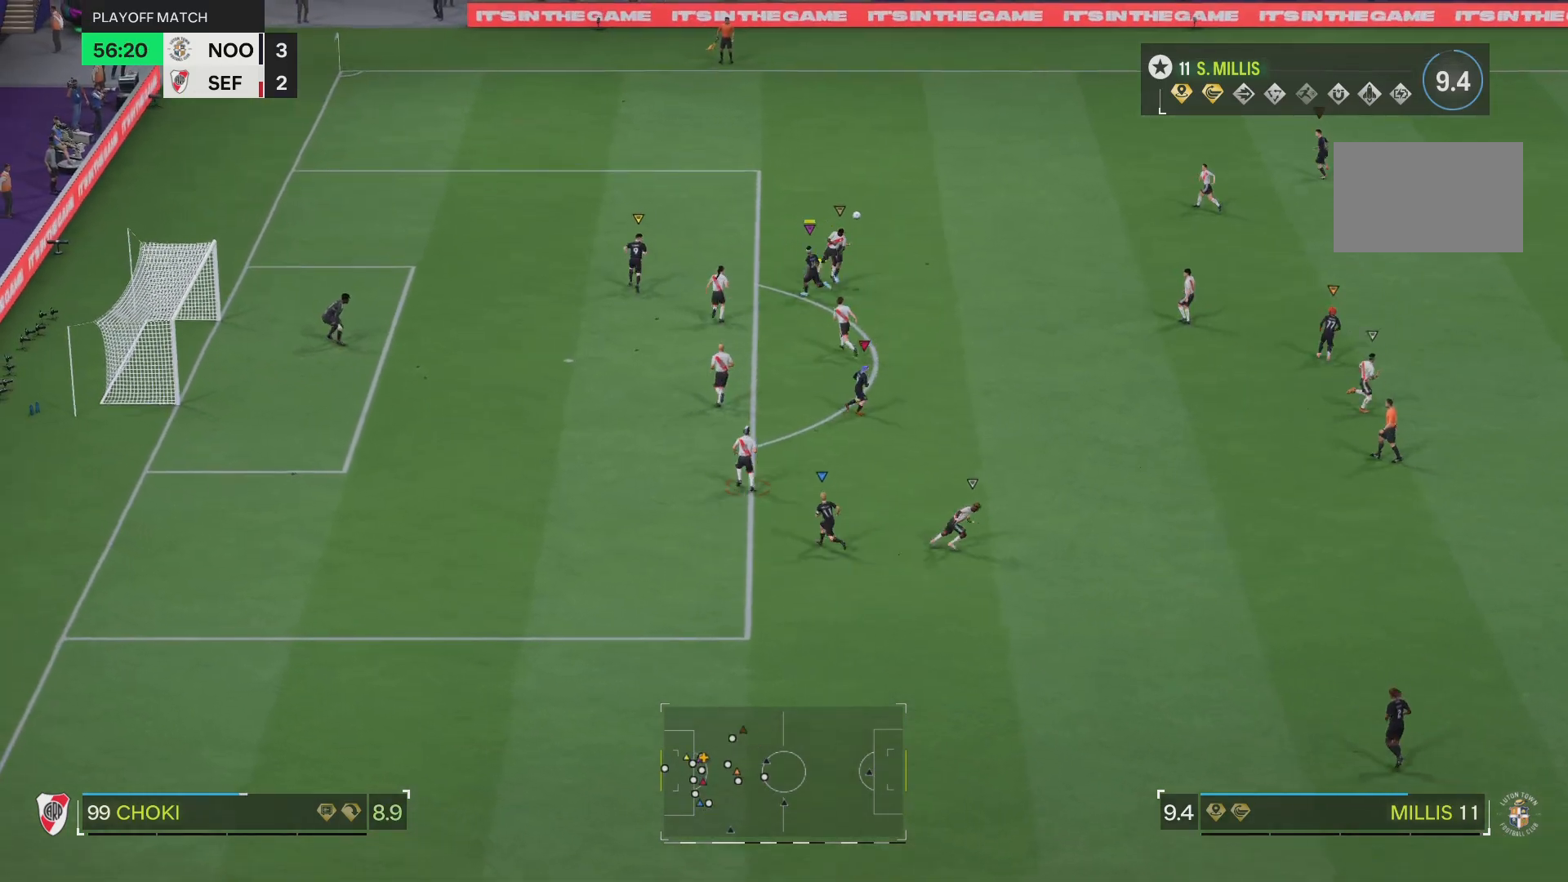
{"buttons": [], "left_stick": "up-right", "right_stick": "center", "events": [[483, "left_stick", "up-right"]]}
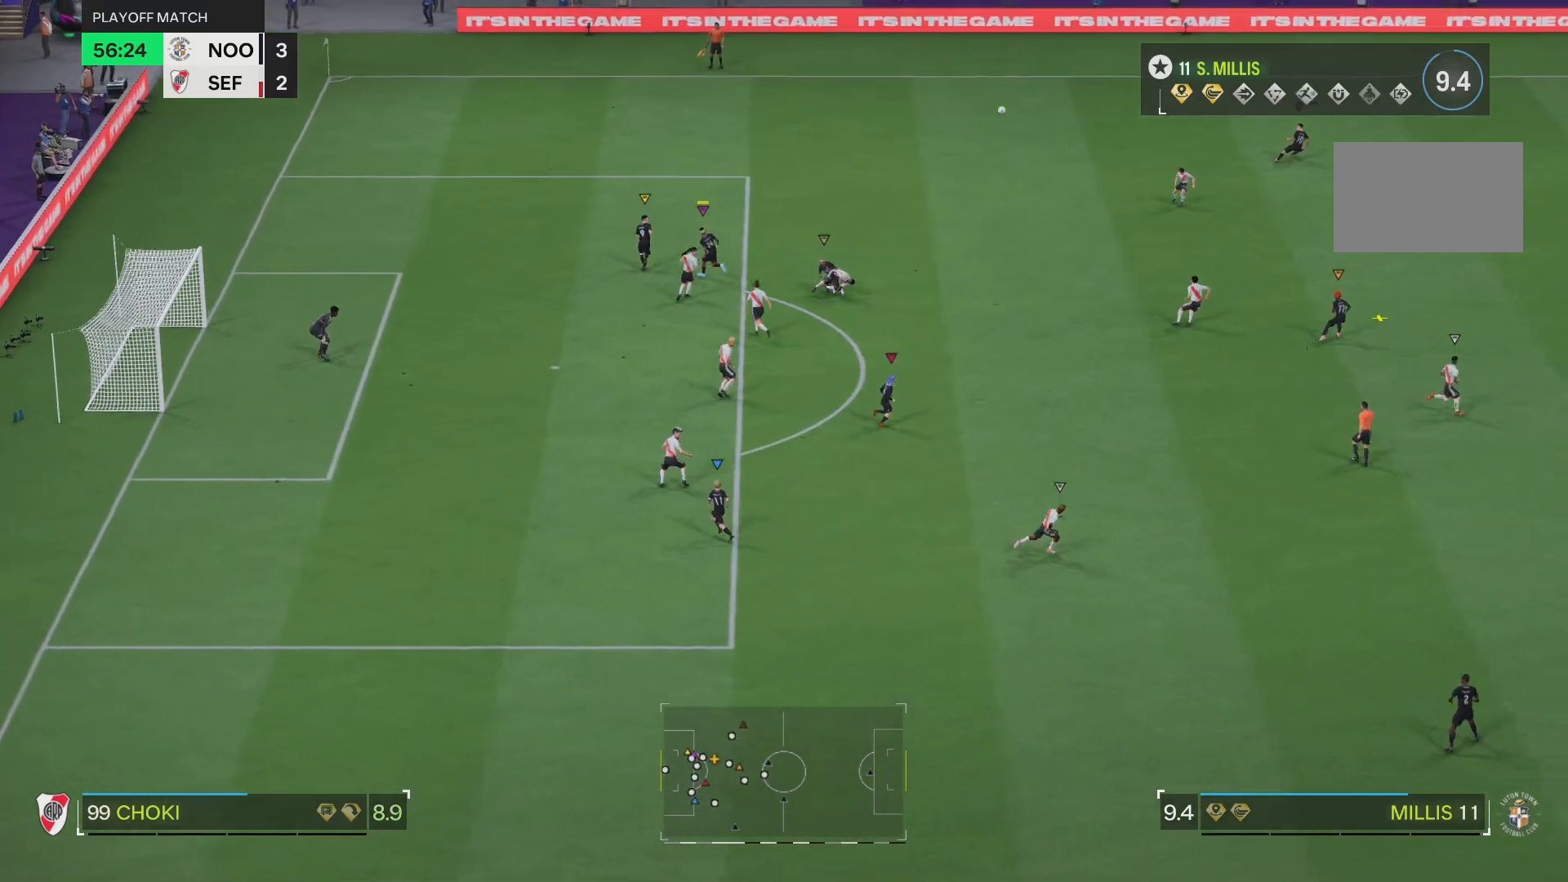
{"buttons": ["R2"], "left_stick": "up-right", "right_stick": "center", "events": [[284, "R2", "down"]]}
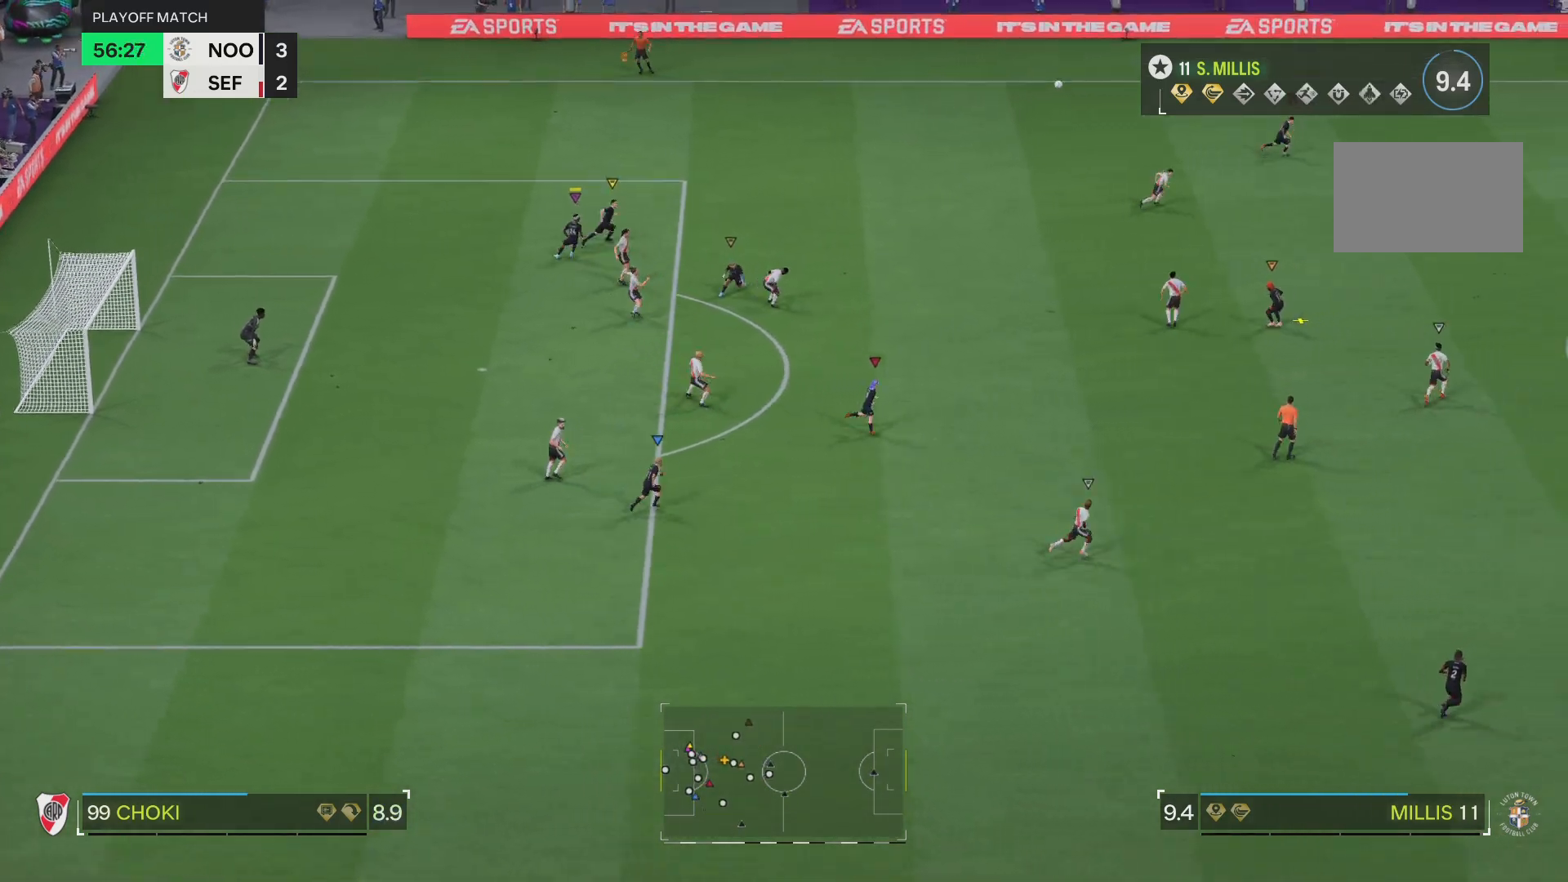
{"buttons": [], "left_stick": "up-right", "right_stick": "center", "events": [[133, "R2", "up"]]}
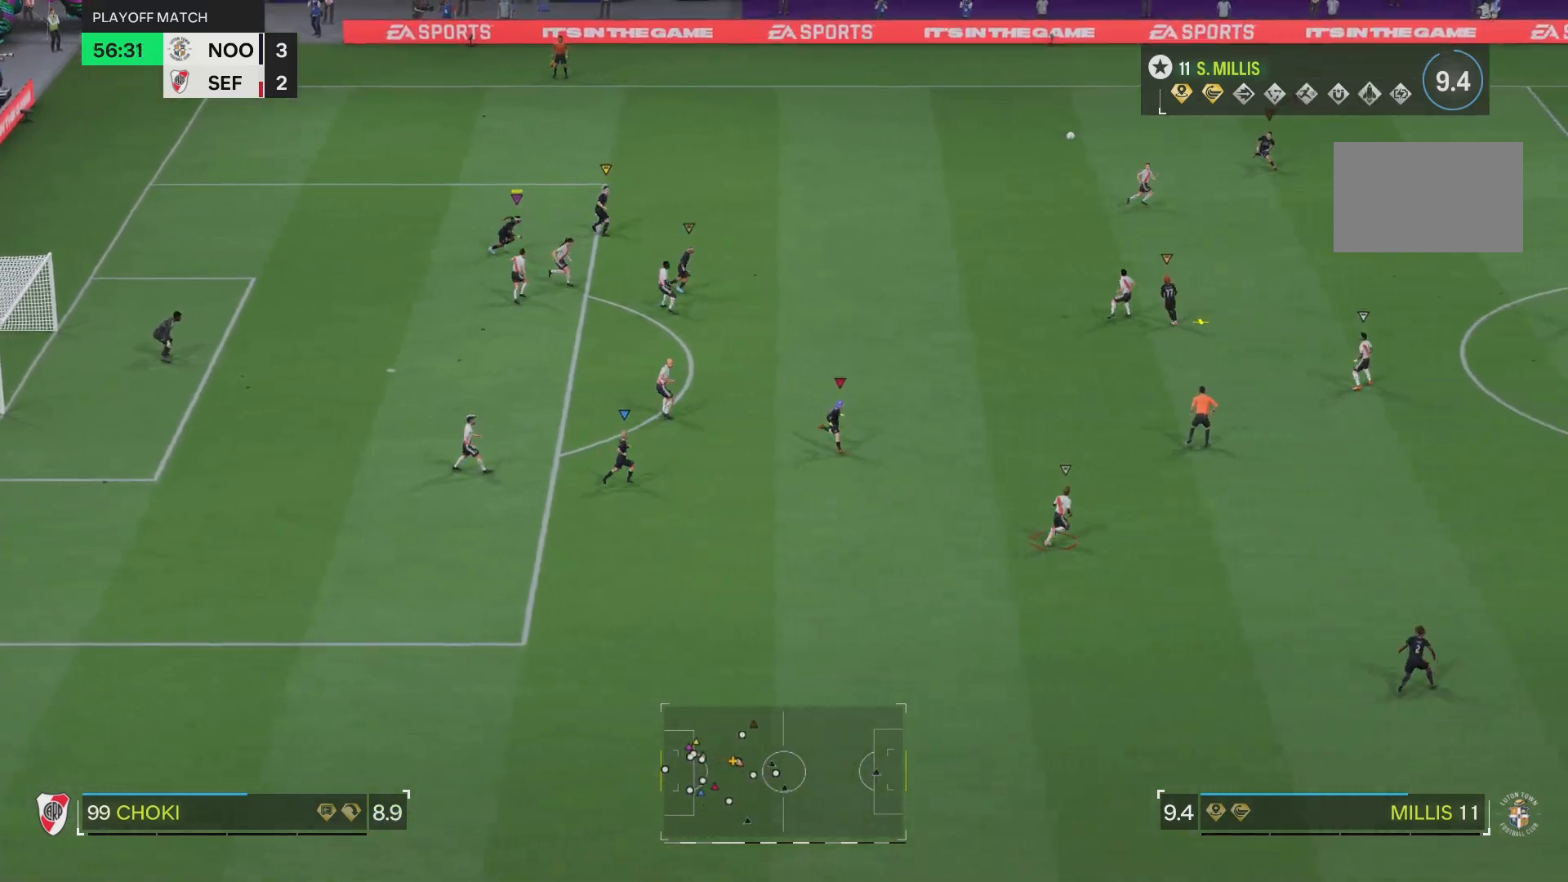
{"buttons": [], "left_stick": "up-right", "right_stick": "center", "events": []}
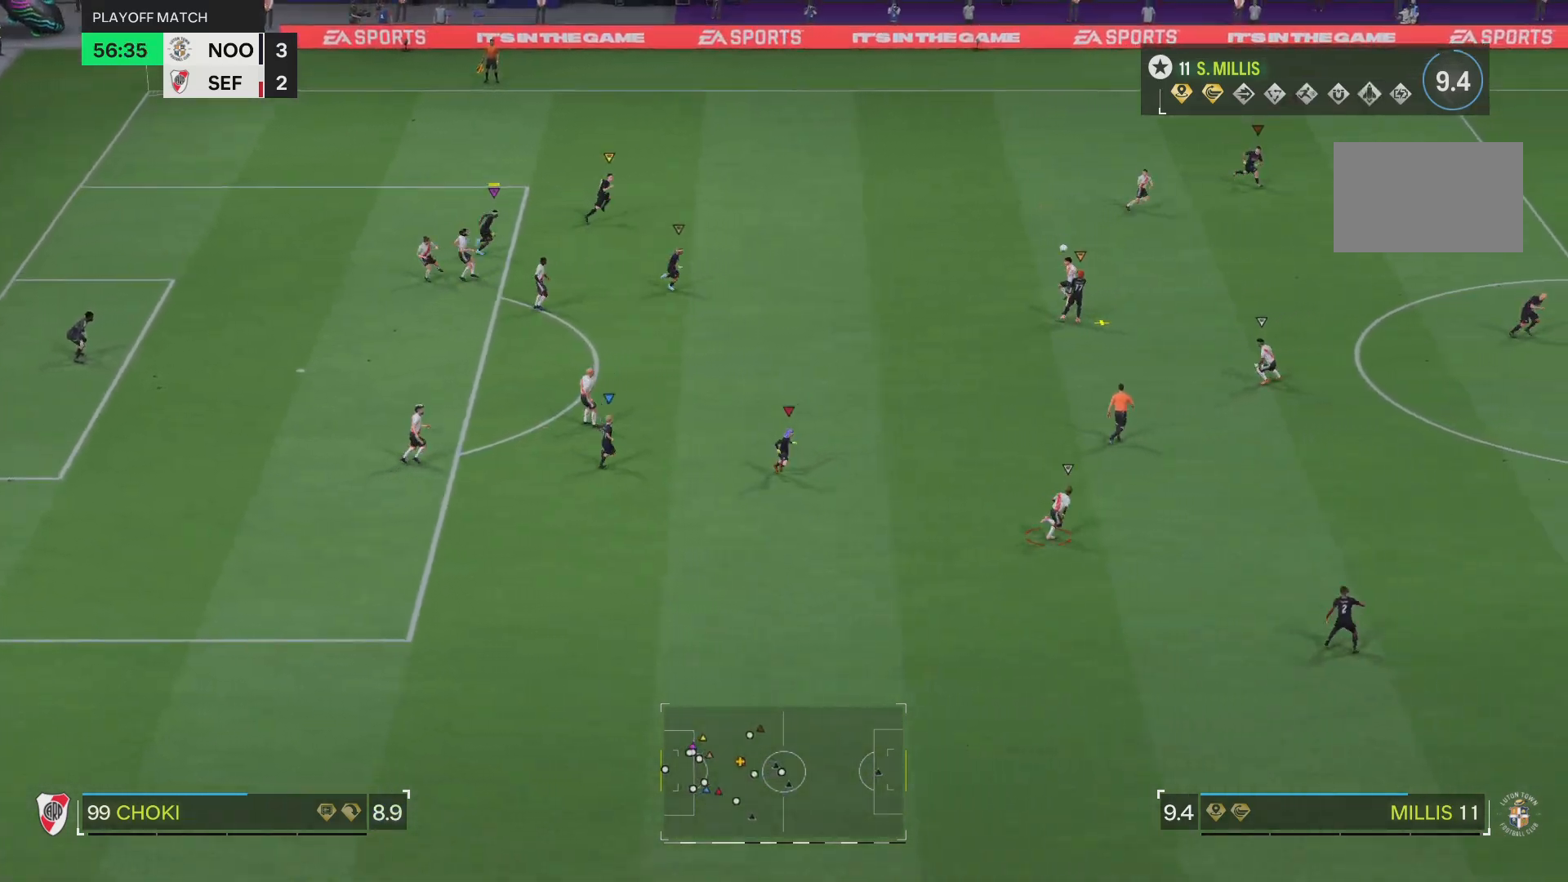
{"buttons": [], "left_stick": "up-right", "right_stick": "center", "events": [[250, "L2", "down"], [467, "L2", "up"]]}
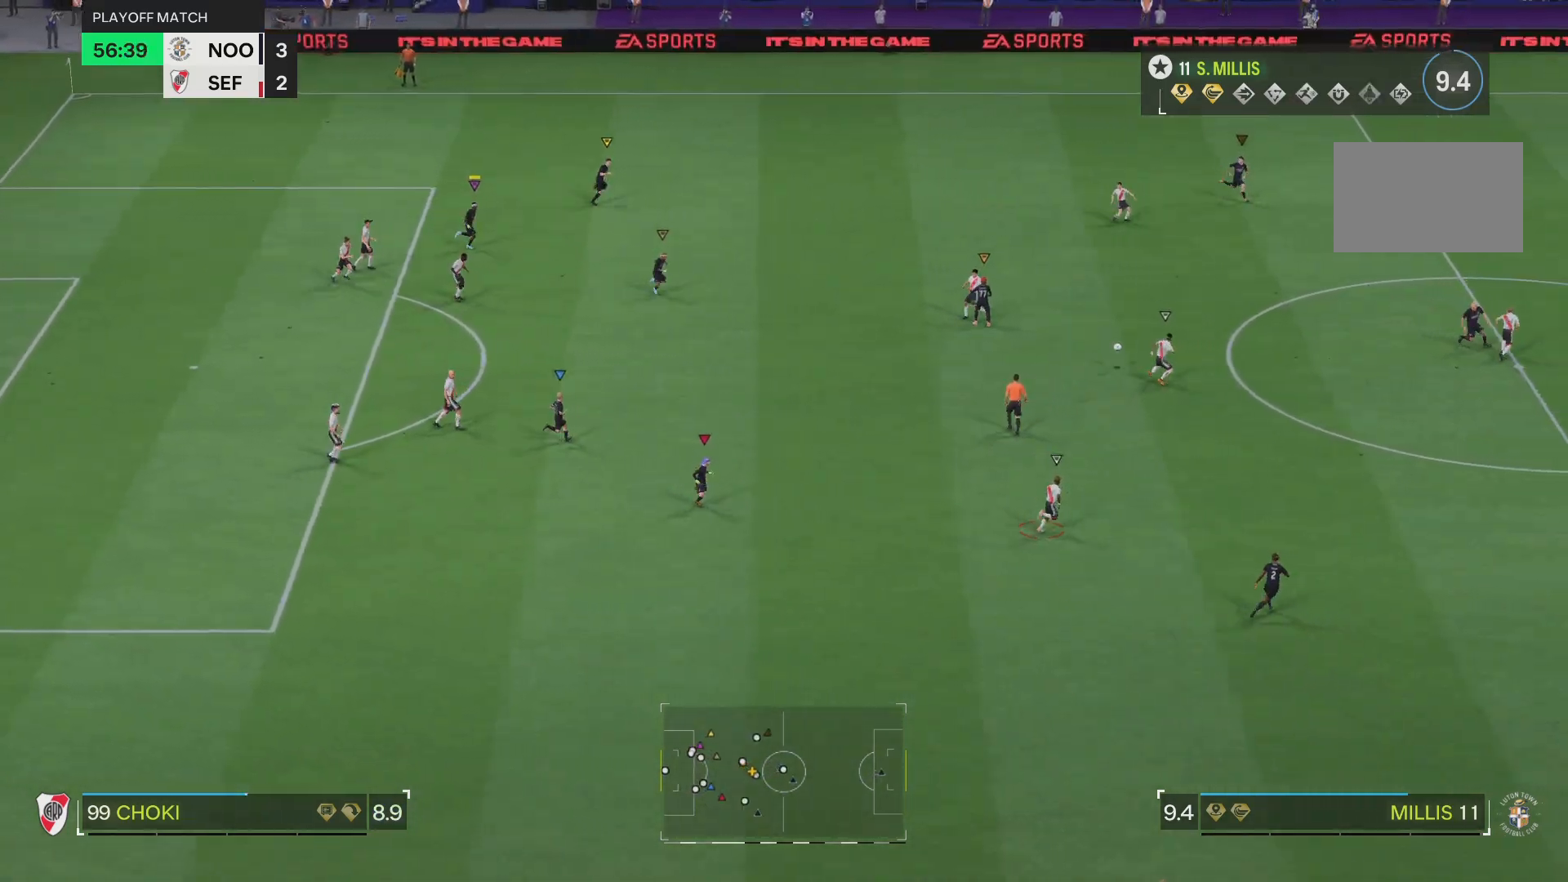
{"buttons": [], "left_stick": "right", "right_stick": "center", "events": [[184, "R1", "down"], [250, "left_stick", "right"], [417, "R1", "up"]]}
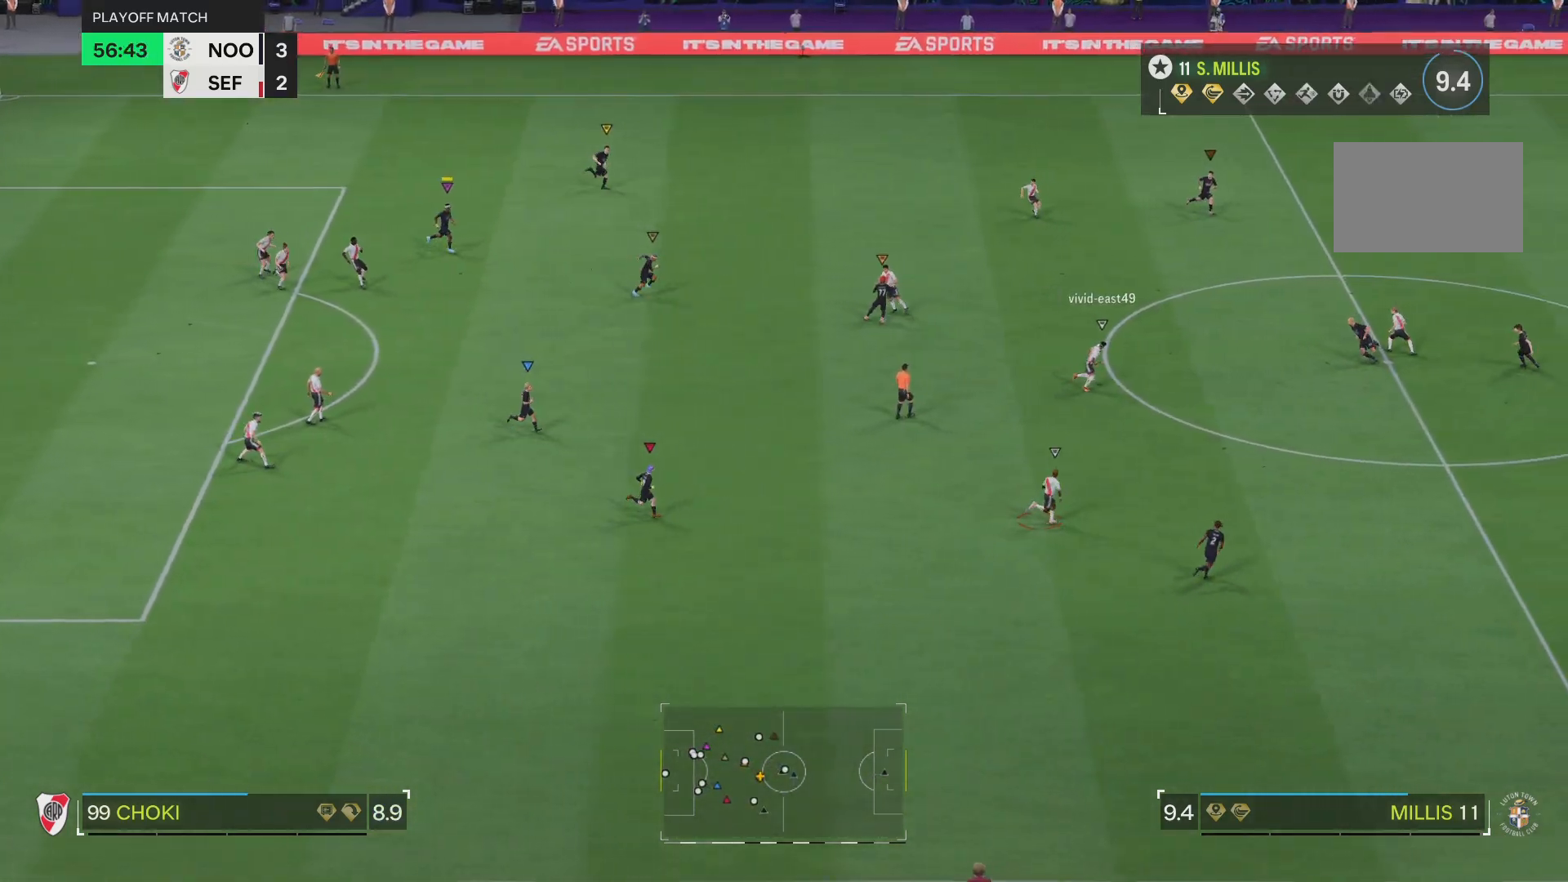
{"buttons": ["R2"], "left_stick": "down-right", "right_stick": "center", "events": [[16, "left_stick", "down-right"], [400, "R2", "down"]]}
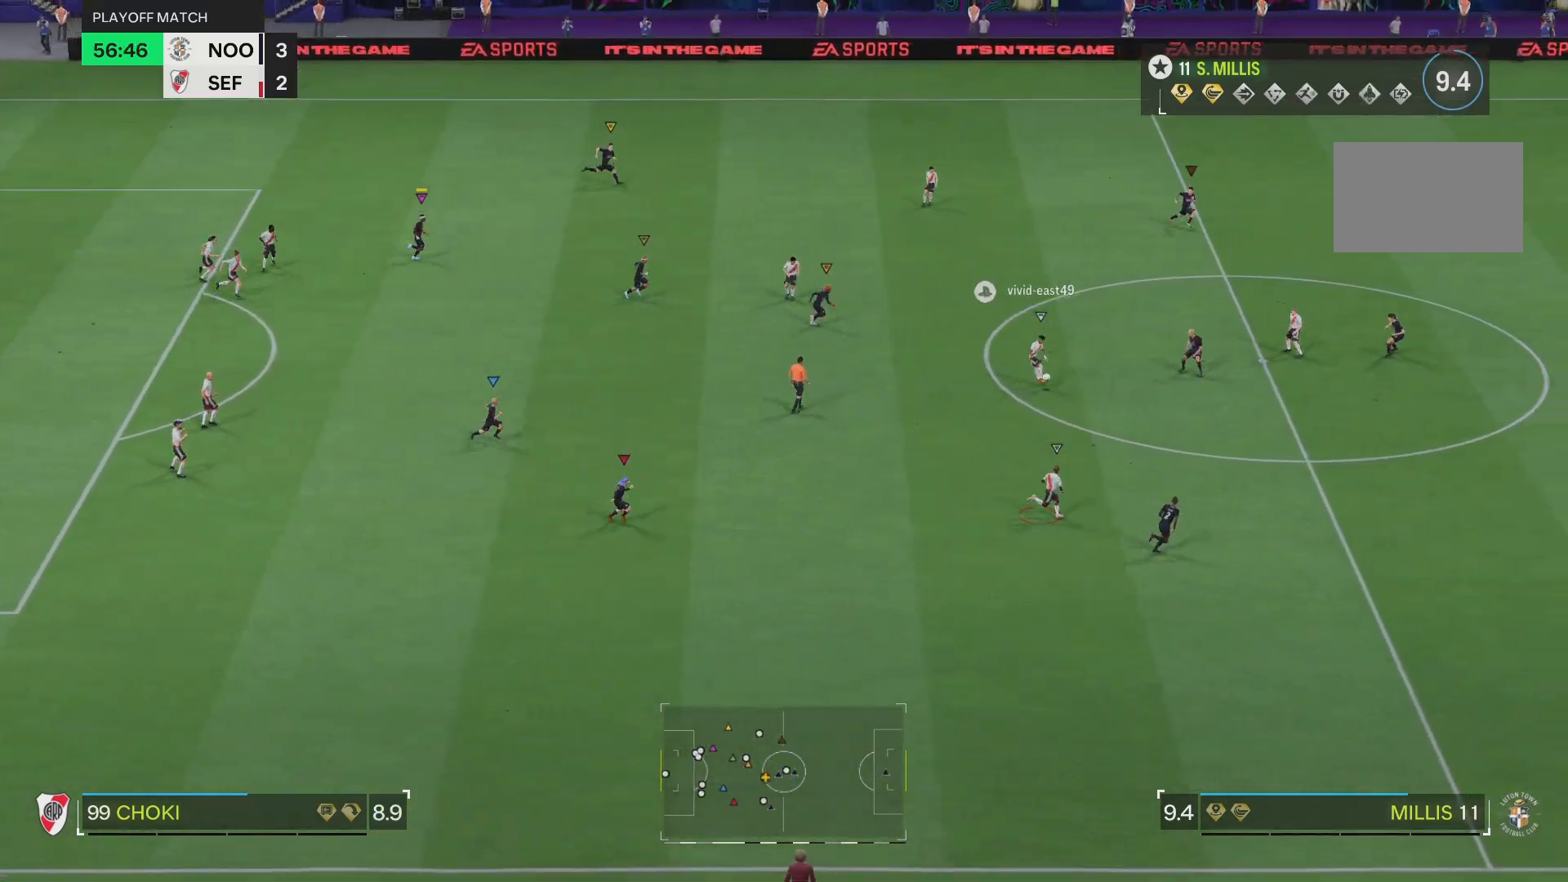
{"buttons": [], "left_stick": "down-right", "right_stick": "center", "events": [[250, "R2", "up"]]}
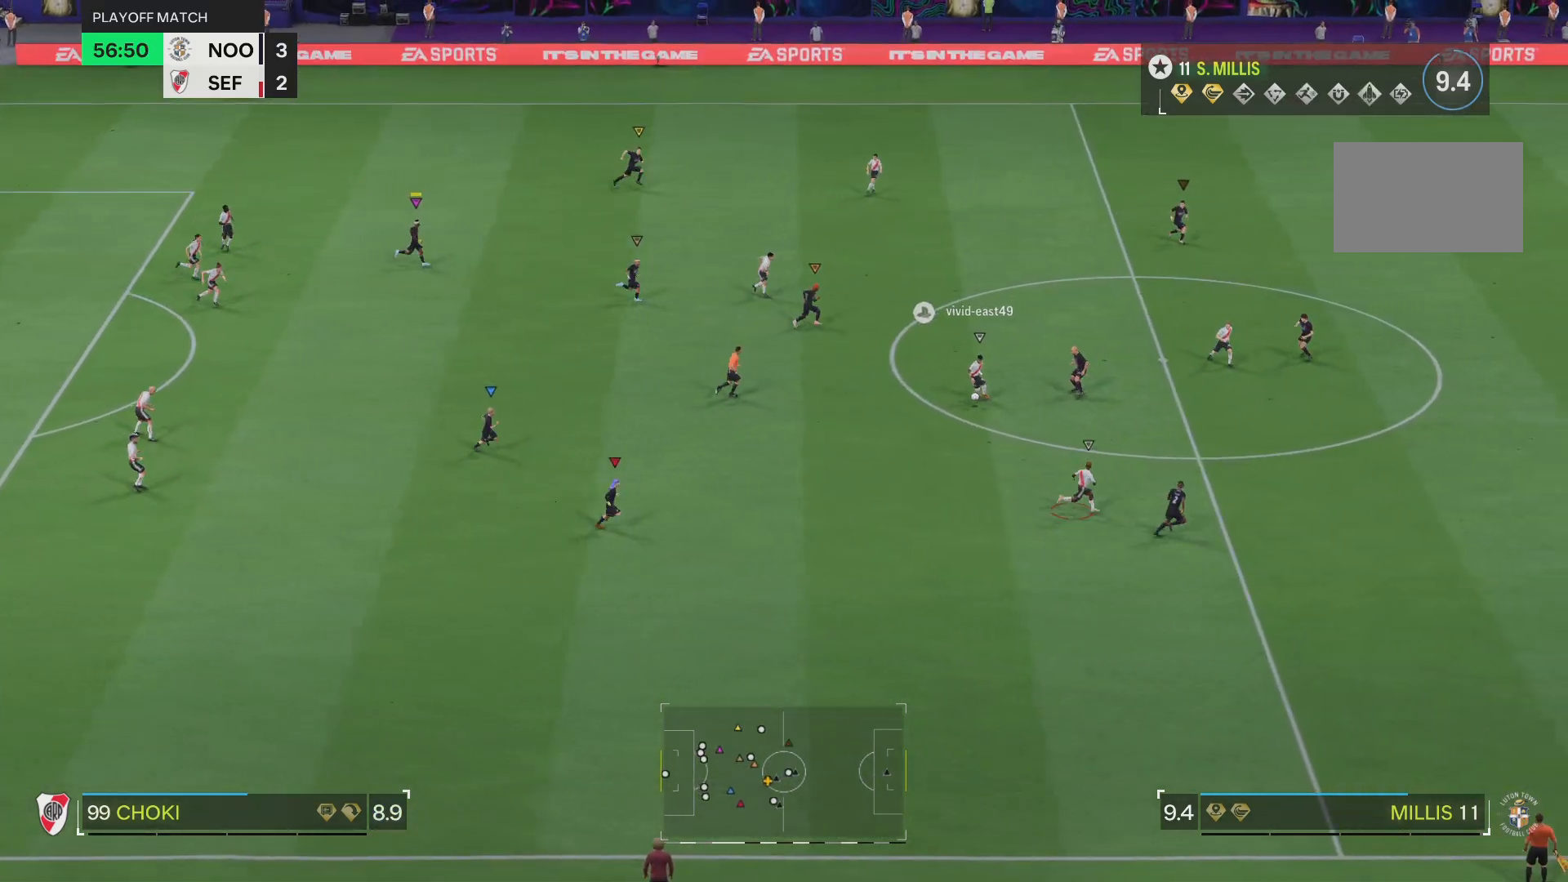
{"buttons": [], "left_stick": "down-right", "right_stick": "center"}
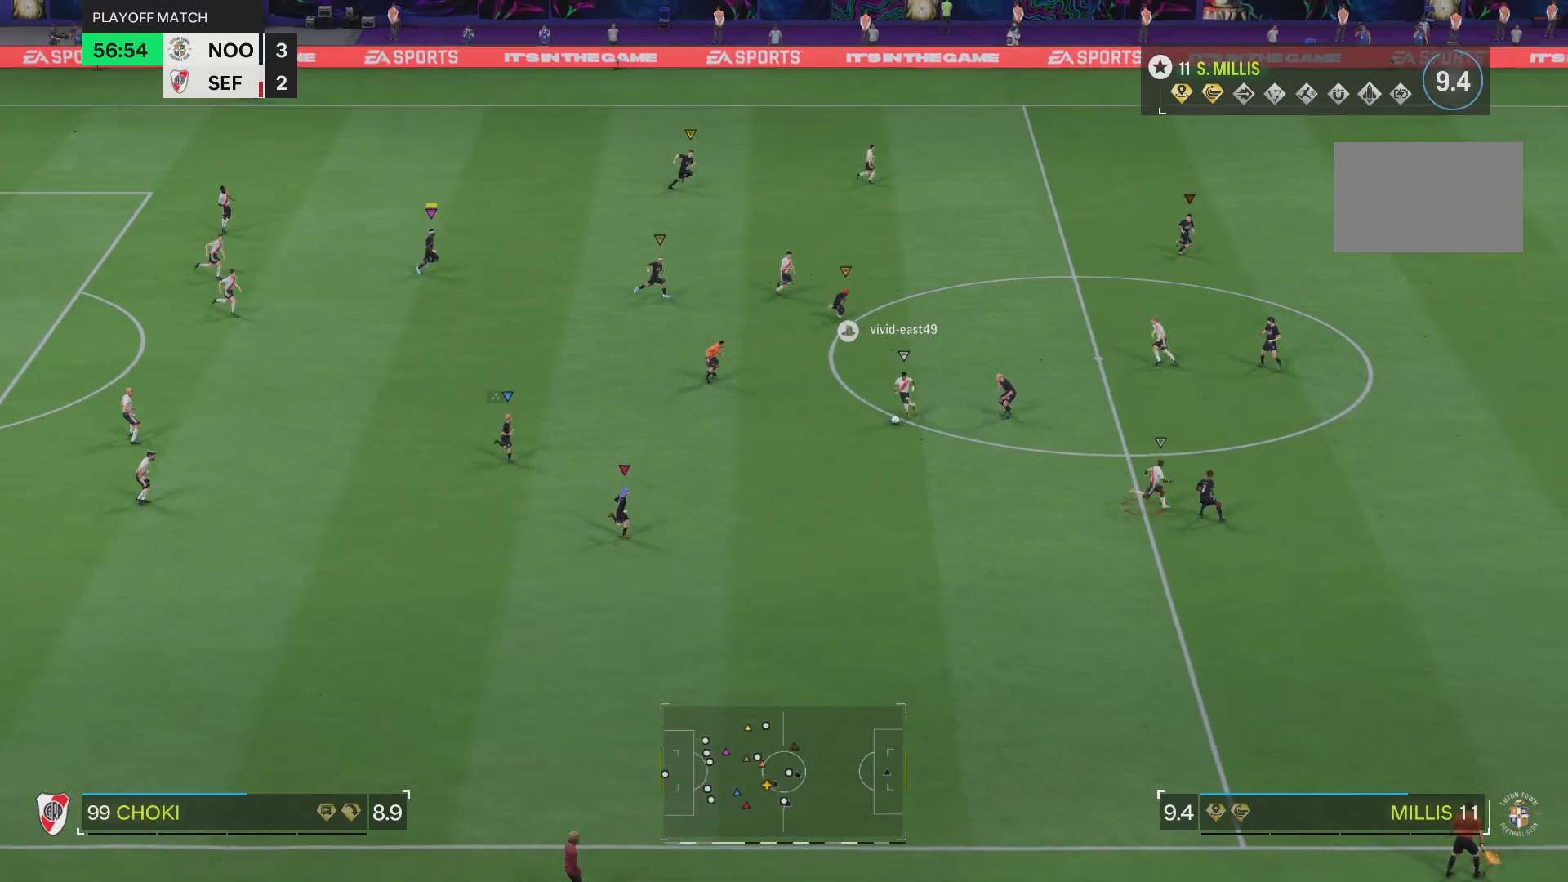
{"buttons": [], "left_stick": "down-right", "right_stick": "center", "events": []}
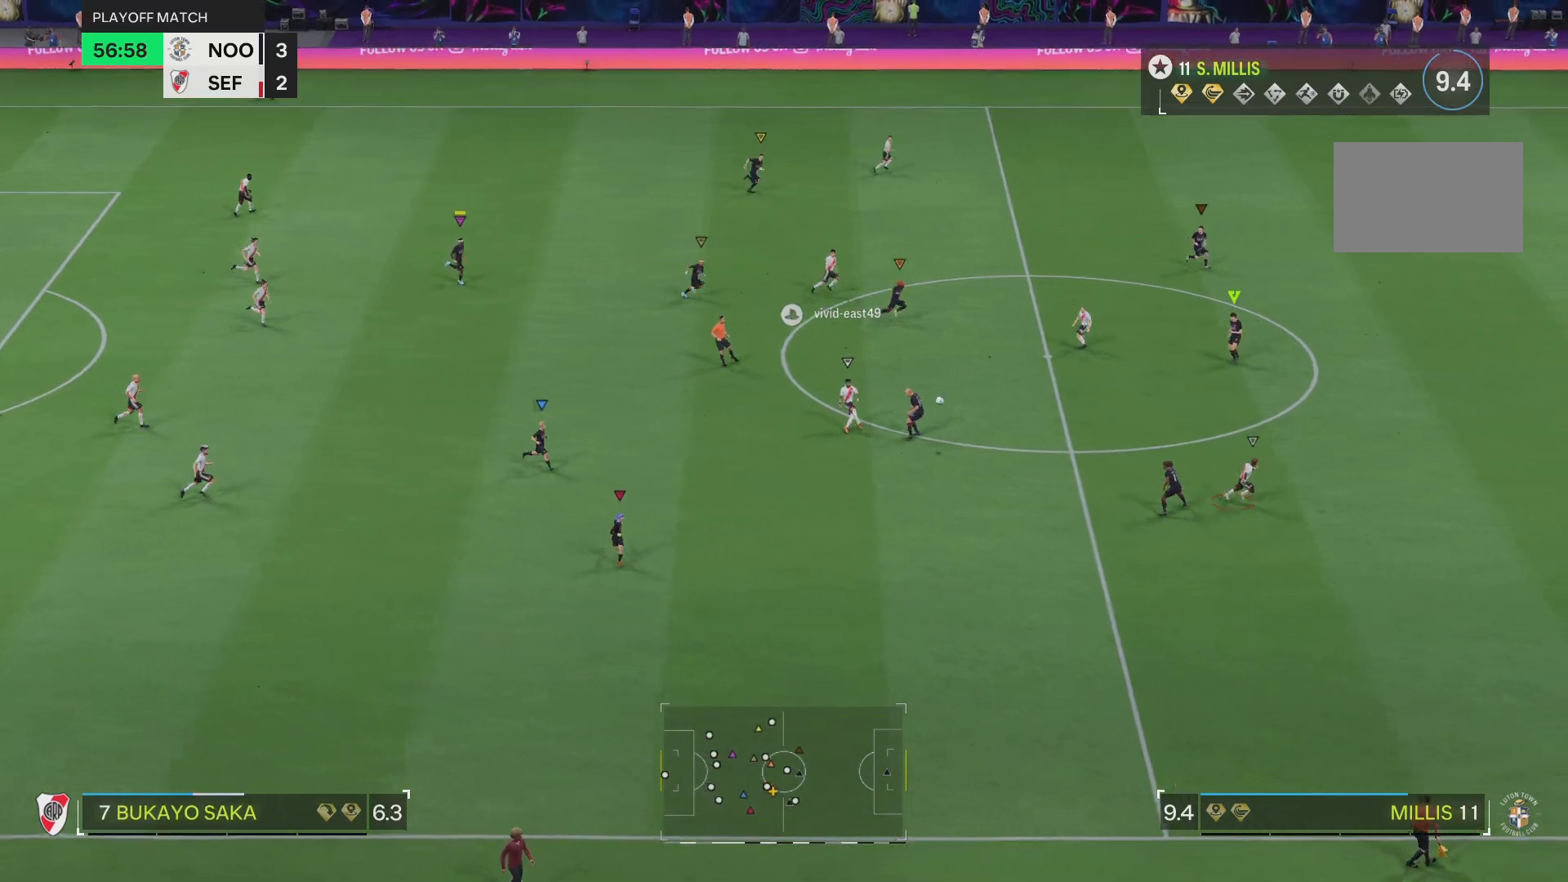
{"buttons": [], "left_stick": "down-right", "right_stick": "center", "events": []}
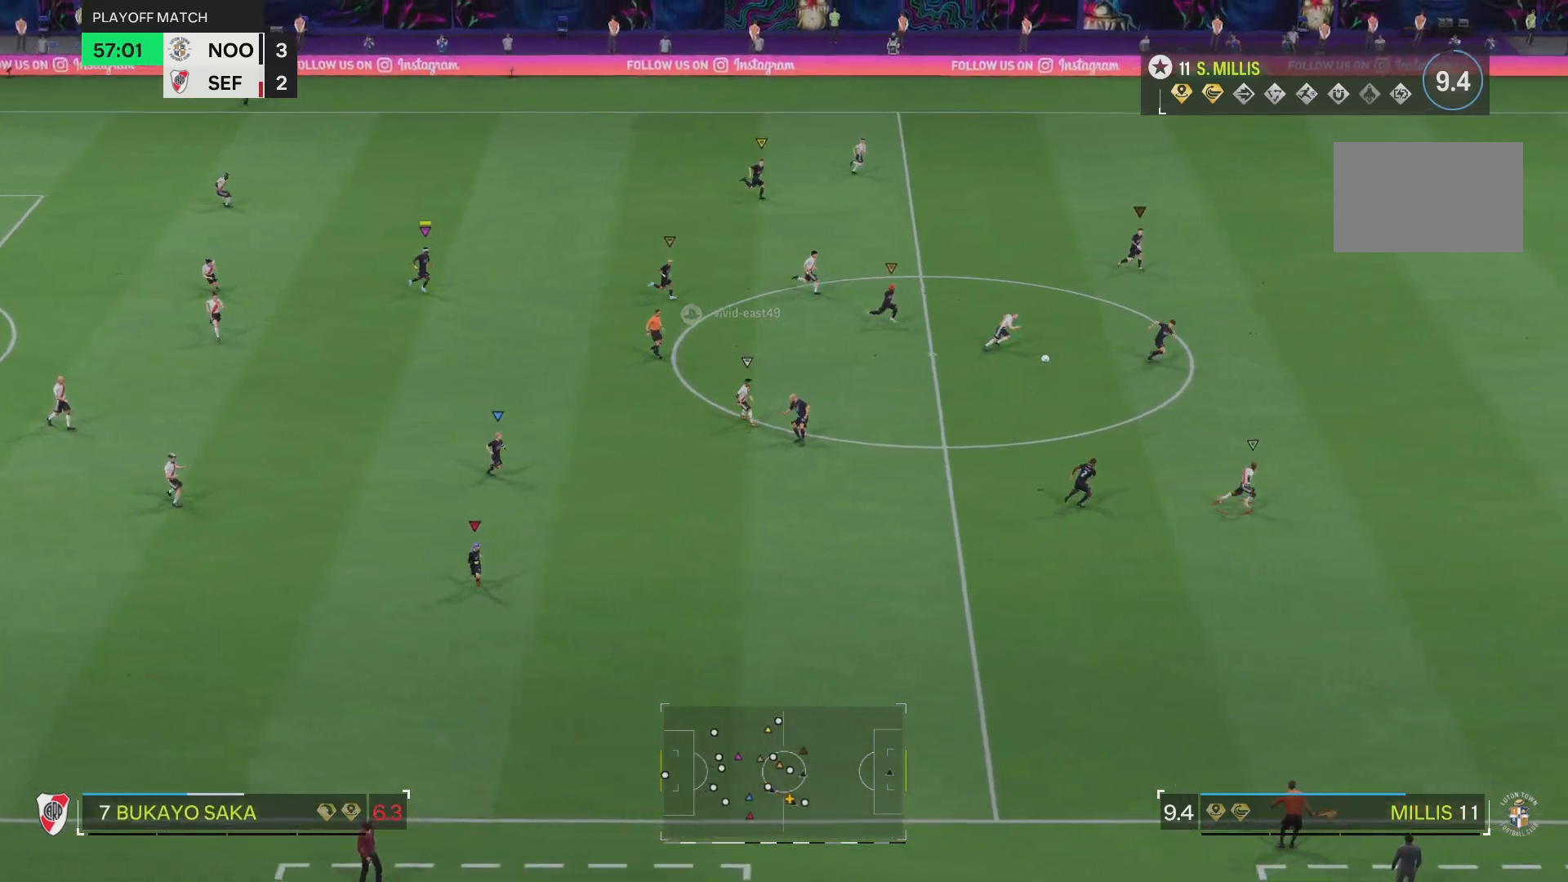
{"buttons": [], "left_stick": "down-right", "right_stick": "center", "events": []}
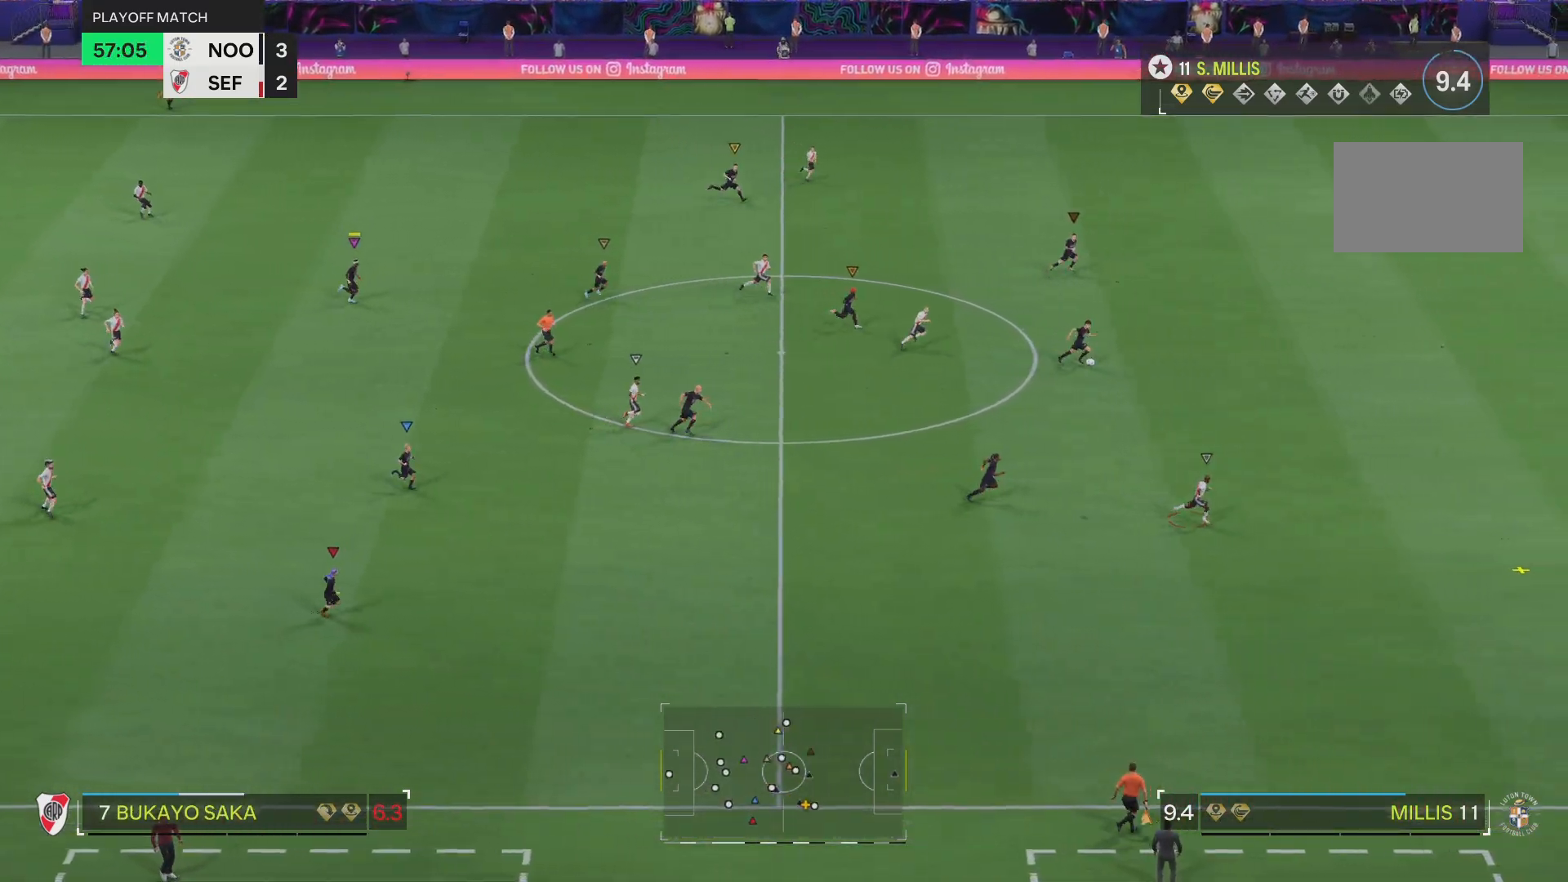
{"buttons": [], "left_stick": "down-right", "right_stick": "center", "events": []}
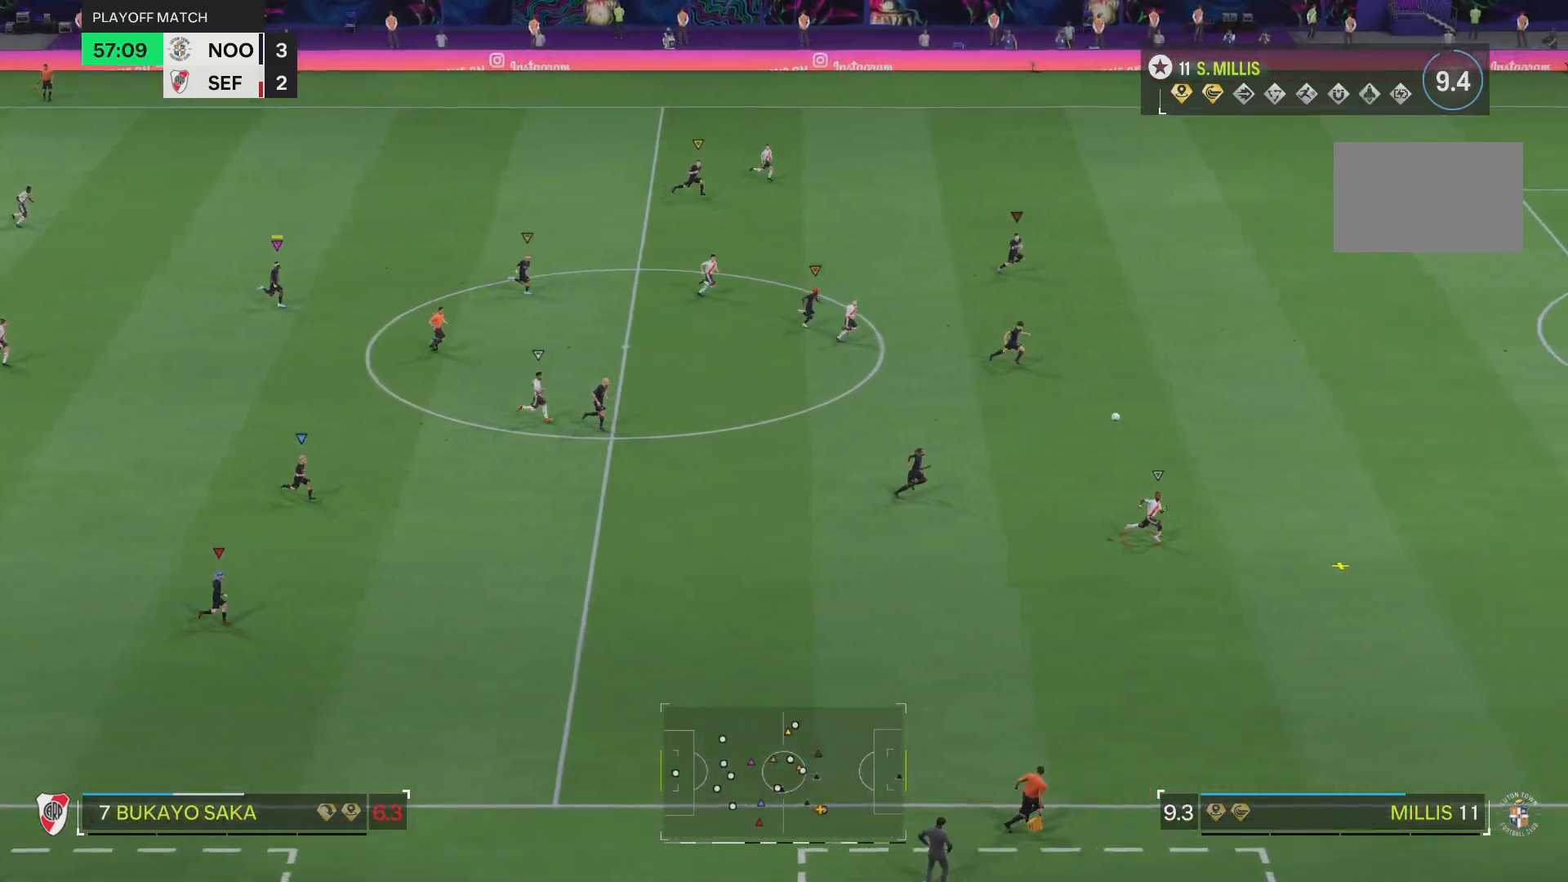
{"buttons": [], "left_stick": "down-right", "right_stick": "center", "events": []}
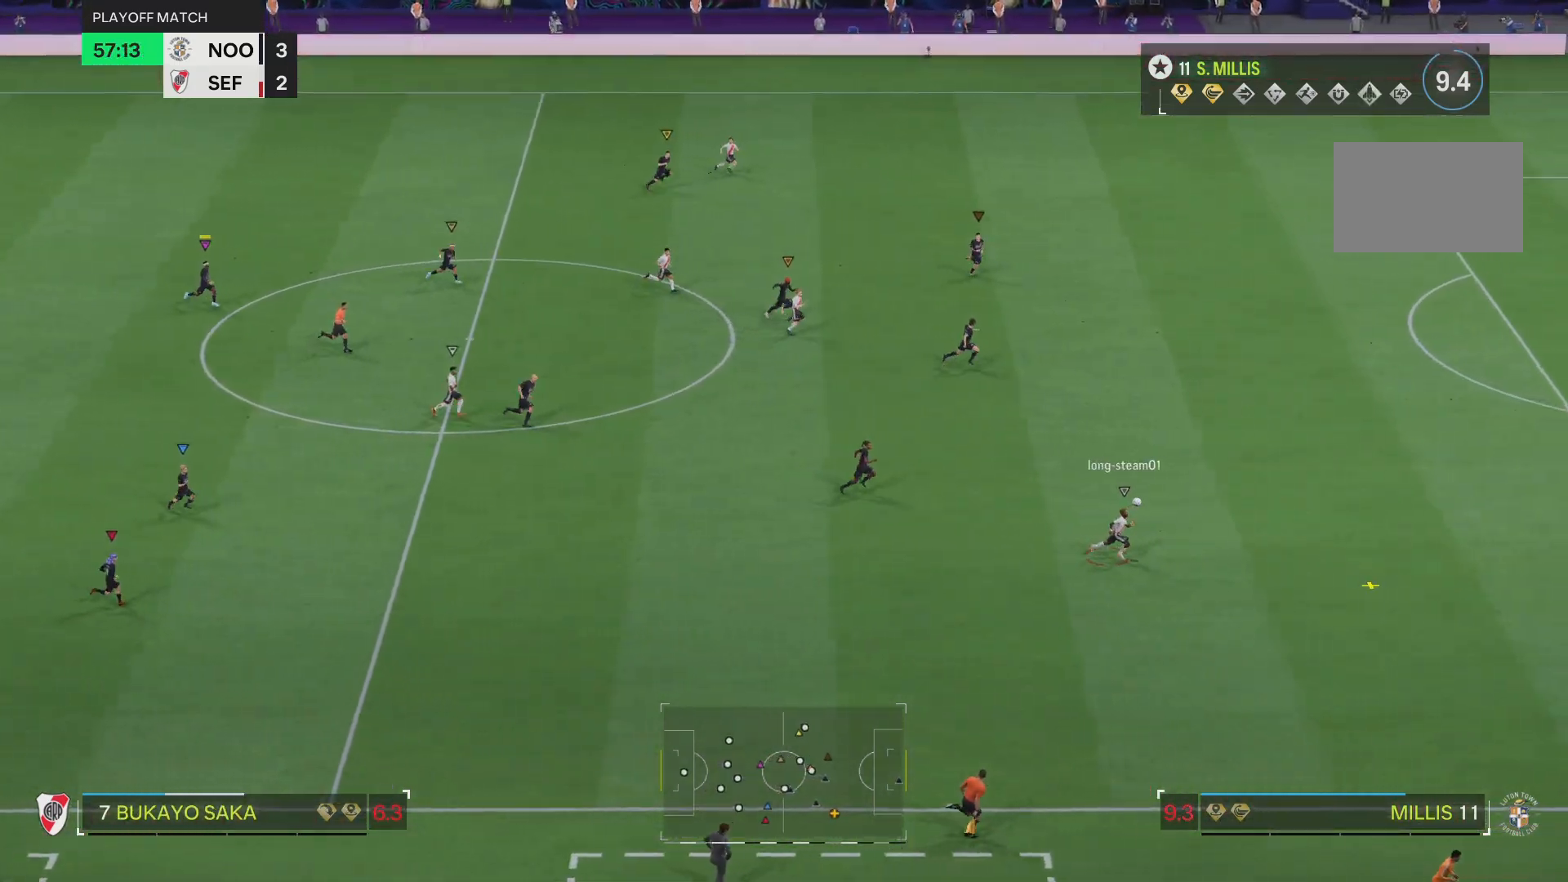
{"buttons": [], "left_stick": "down-right", "right_stick": "center", "events": []}
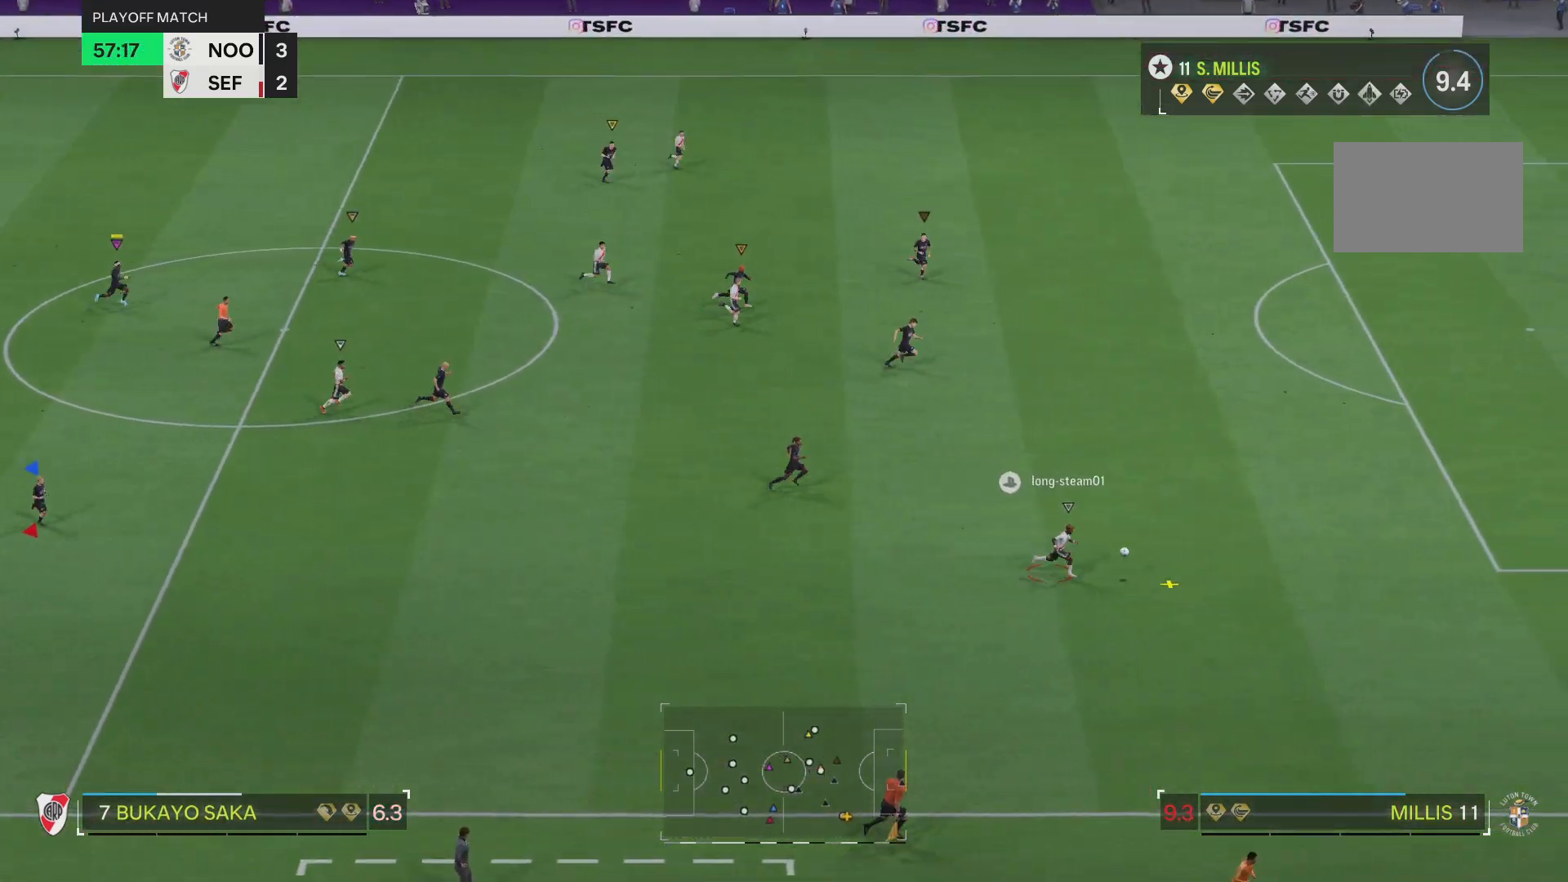
{"buttons": [], "left_stick": "down-right", "right_stick": "center", "events": []}
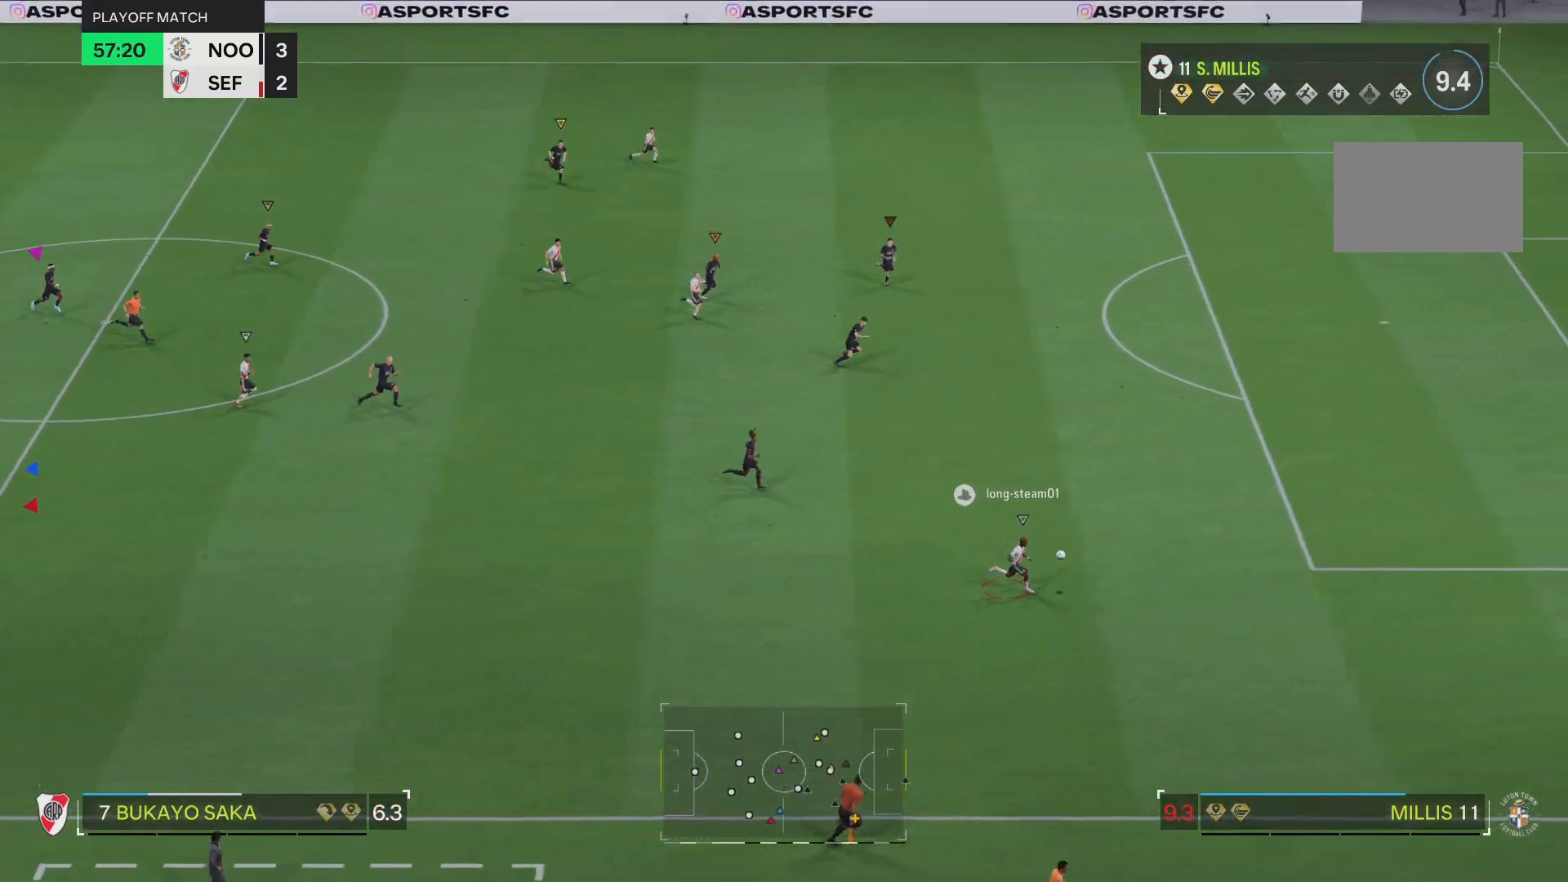
{"buttons": [], "left_stick": "down-right", "right_stick": "center", "events": []}
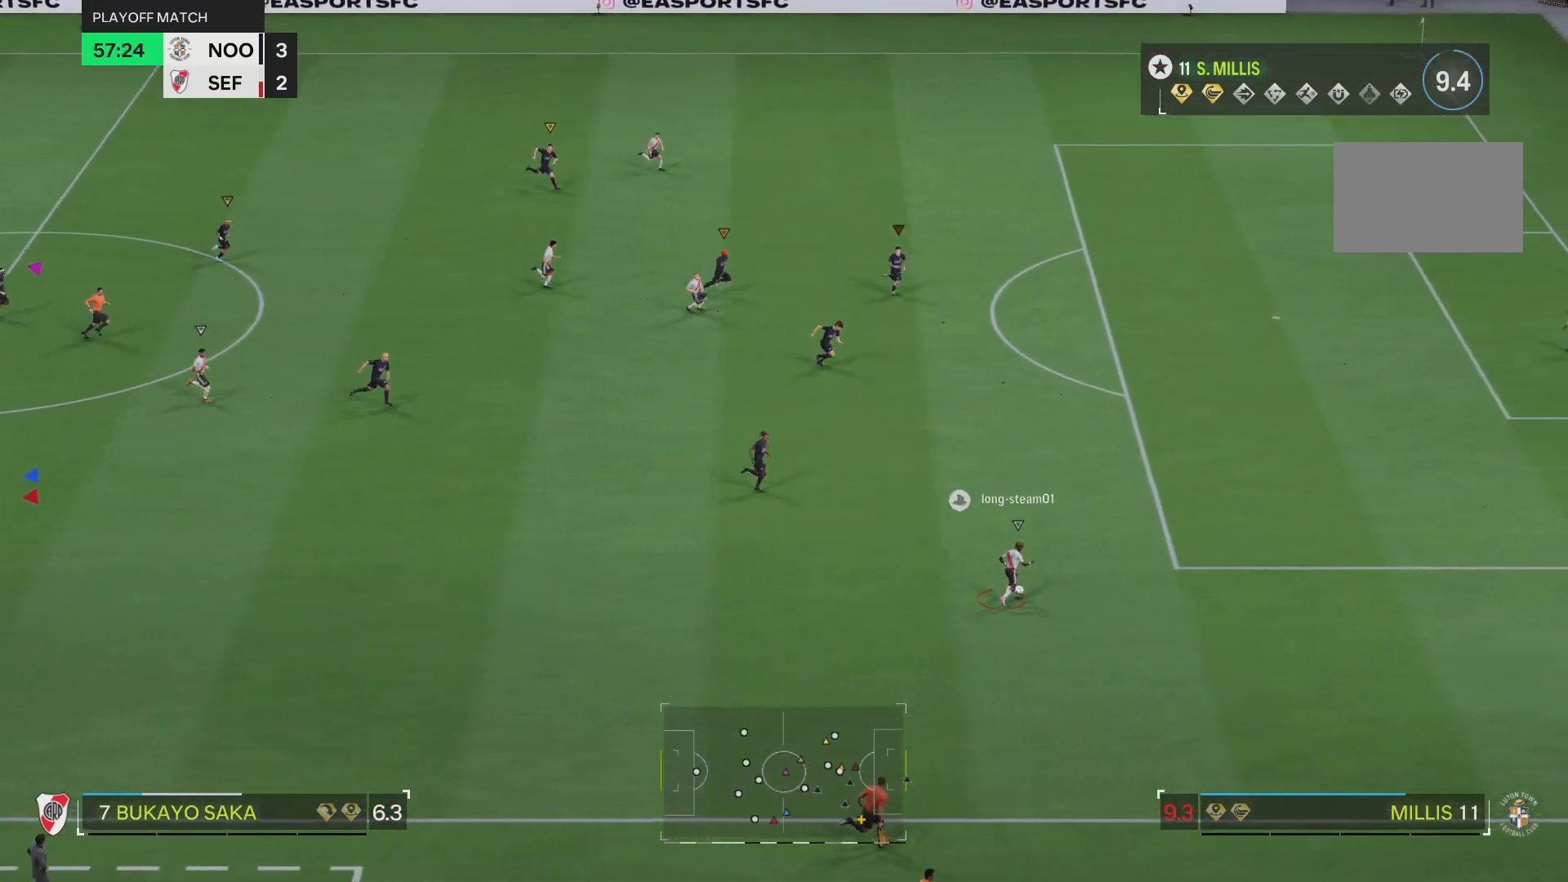
{"buttons": [], "left_stick": "down-right", "right_stick": "center", "events": []}
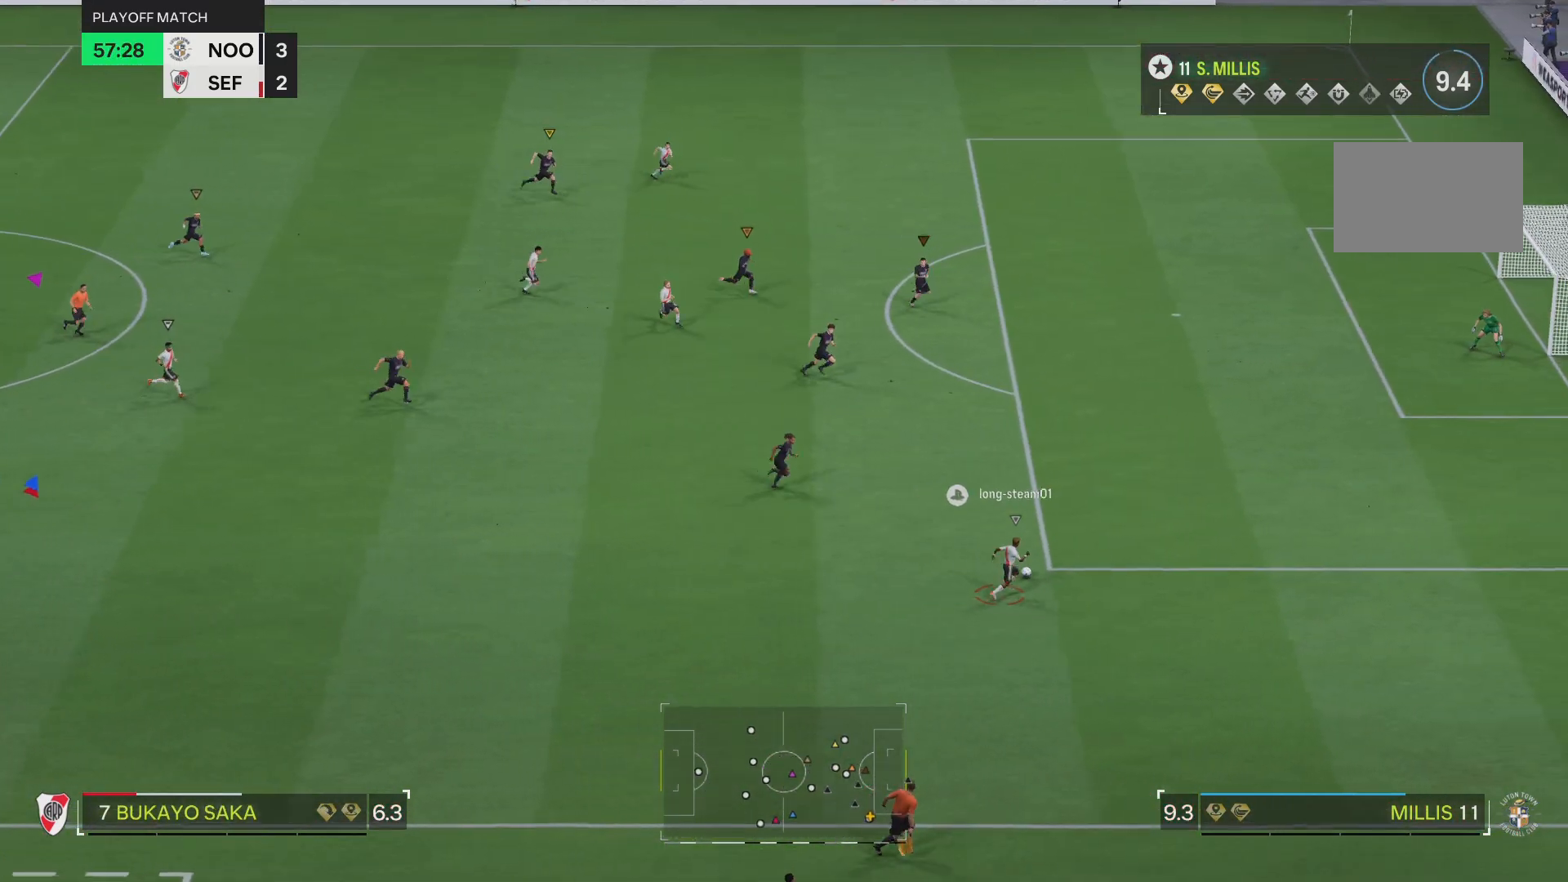
{"buttons": [], "left_stick": "right", "right_stick": "center", "events": [[450, "left_stick", "right"]]}
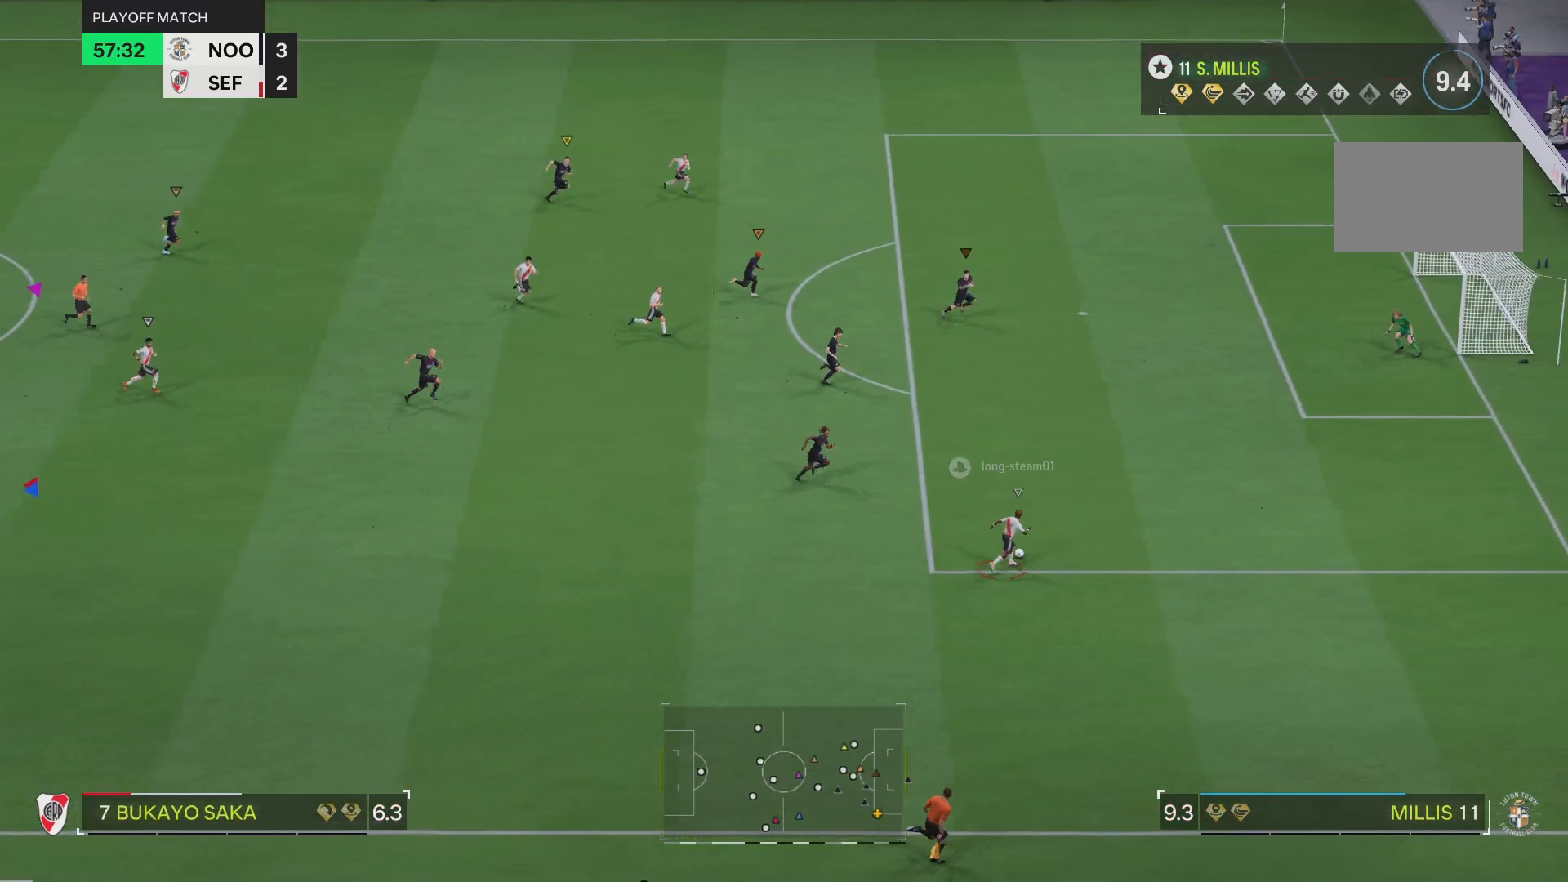
{"buttons": [], "left_stick": "up-right", "right_stick": "center", "events": [[150, "R1", "down"], [217, "R1", "up"], [351, "left_stick", "up-right"]]}
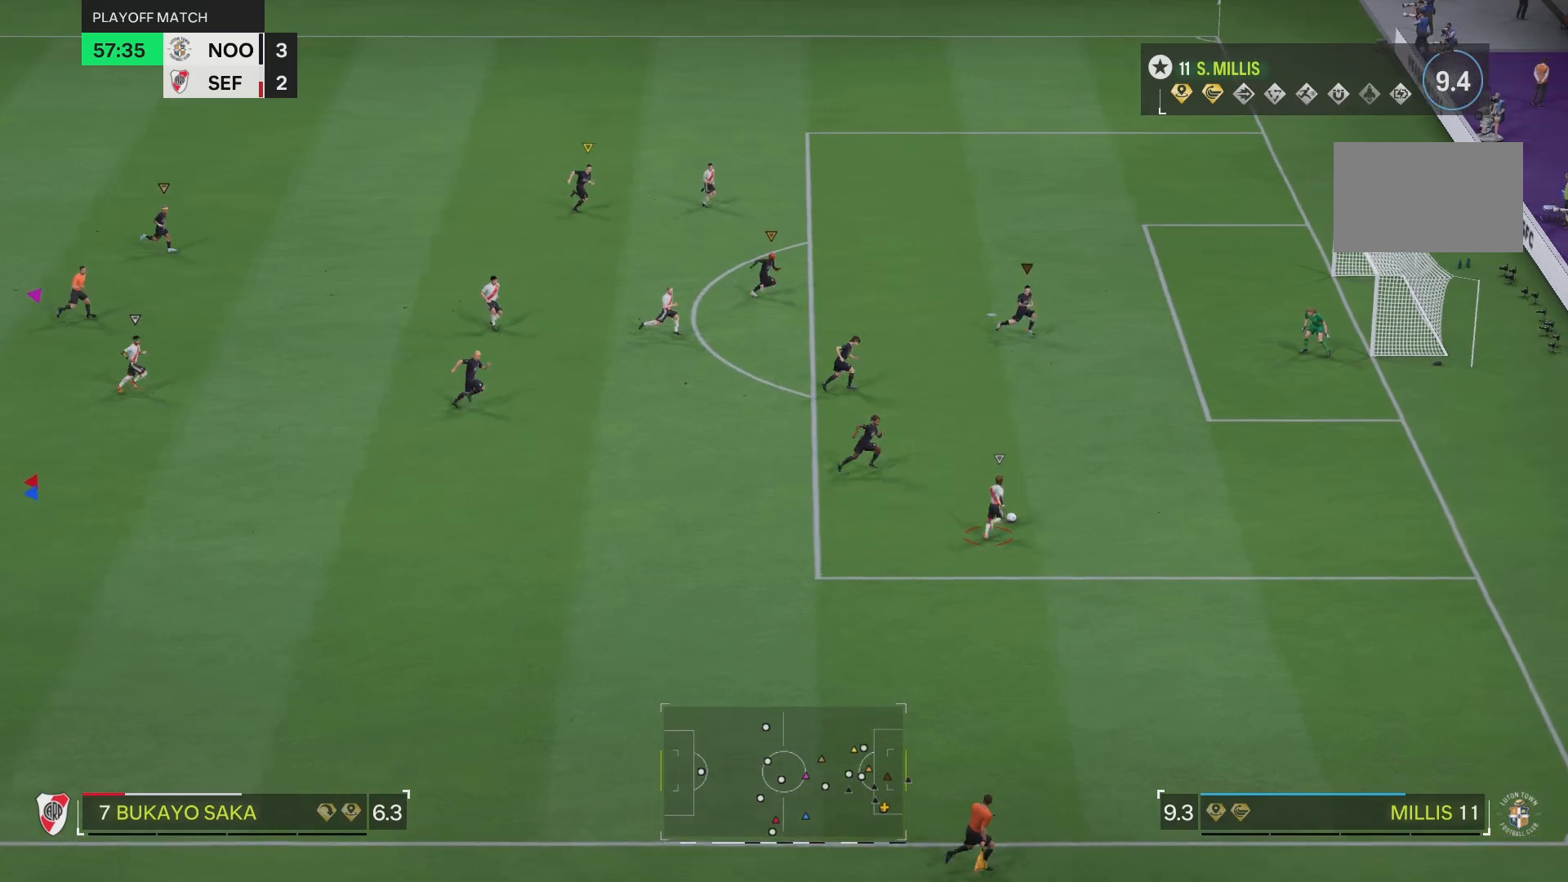
{"buttons": ["TRIANGLE", "L2"], "left_stick": "left", "right_stick": "center", "events": [[334, "L2", "down"], [334, "left_stick", "center"], [417, "left_stick", "left"], [500, "TRIANGLE", "down"]]}
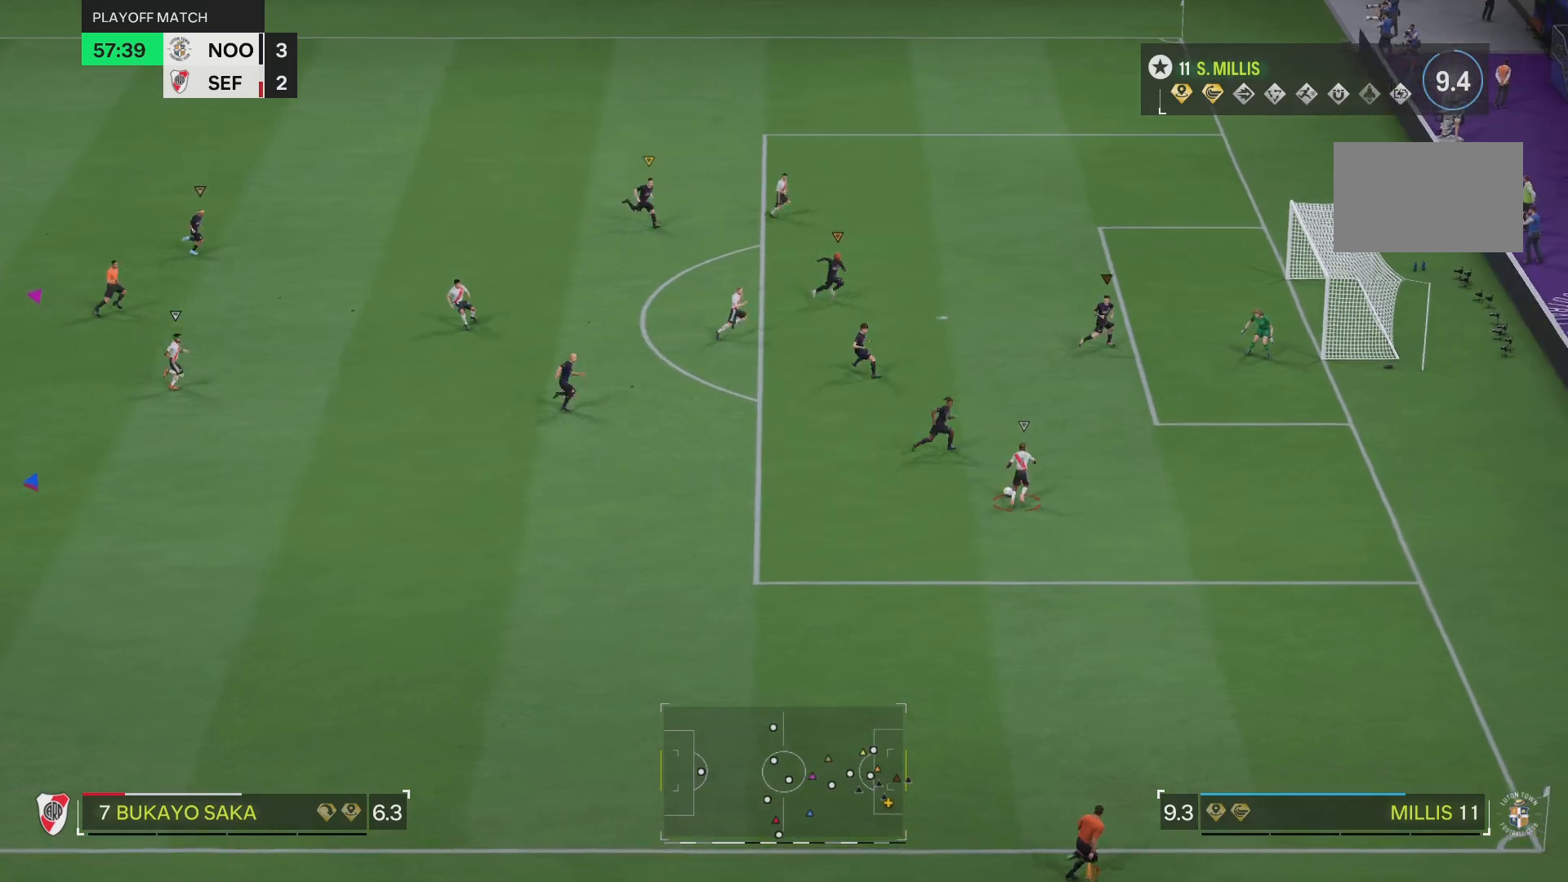
{"buttons": ["L2"], "left_stick": "left", "right_stick": "center", "events": [[34, "left_stick", "up-left"], [50, "TRIANGLE", "up"], [401, "left_stick", "left"]]}
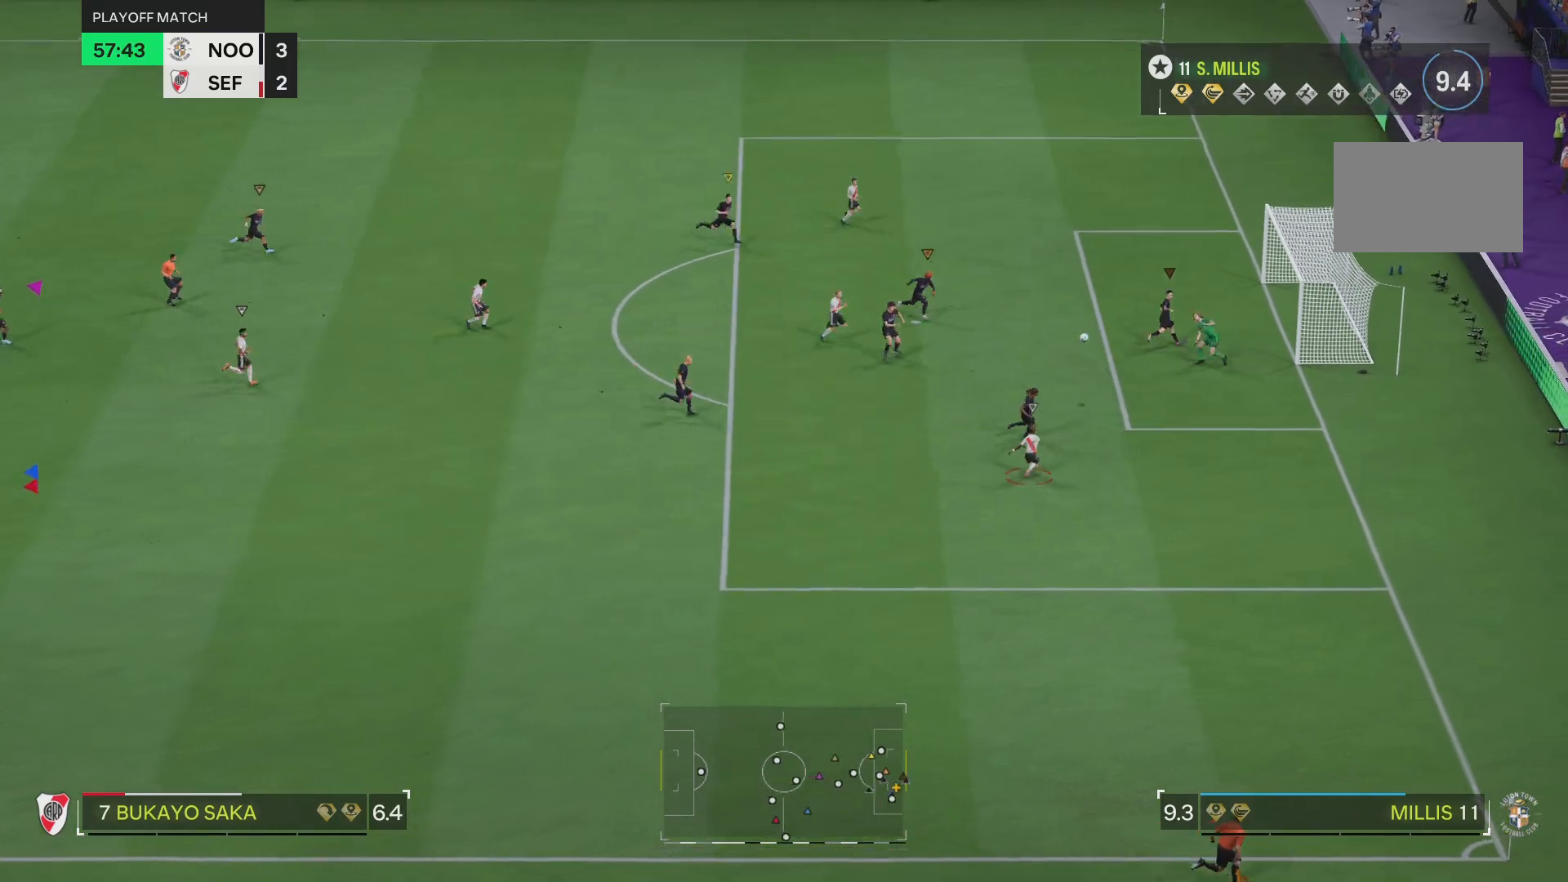
{"buttons": [], "left_stick": "up-left", "right_stick": "center", "events": [[83, "L2", "up"], [367, "left_stick", "up-left"]]}
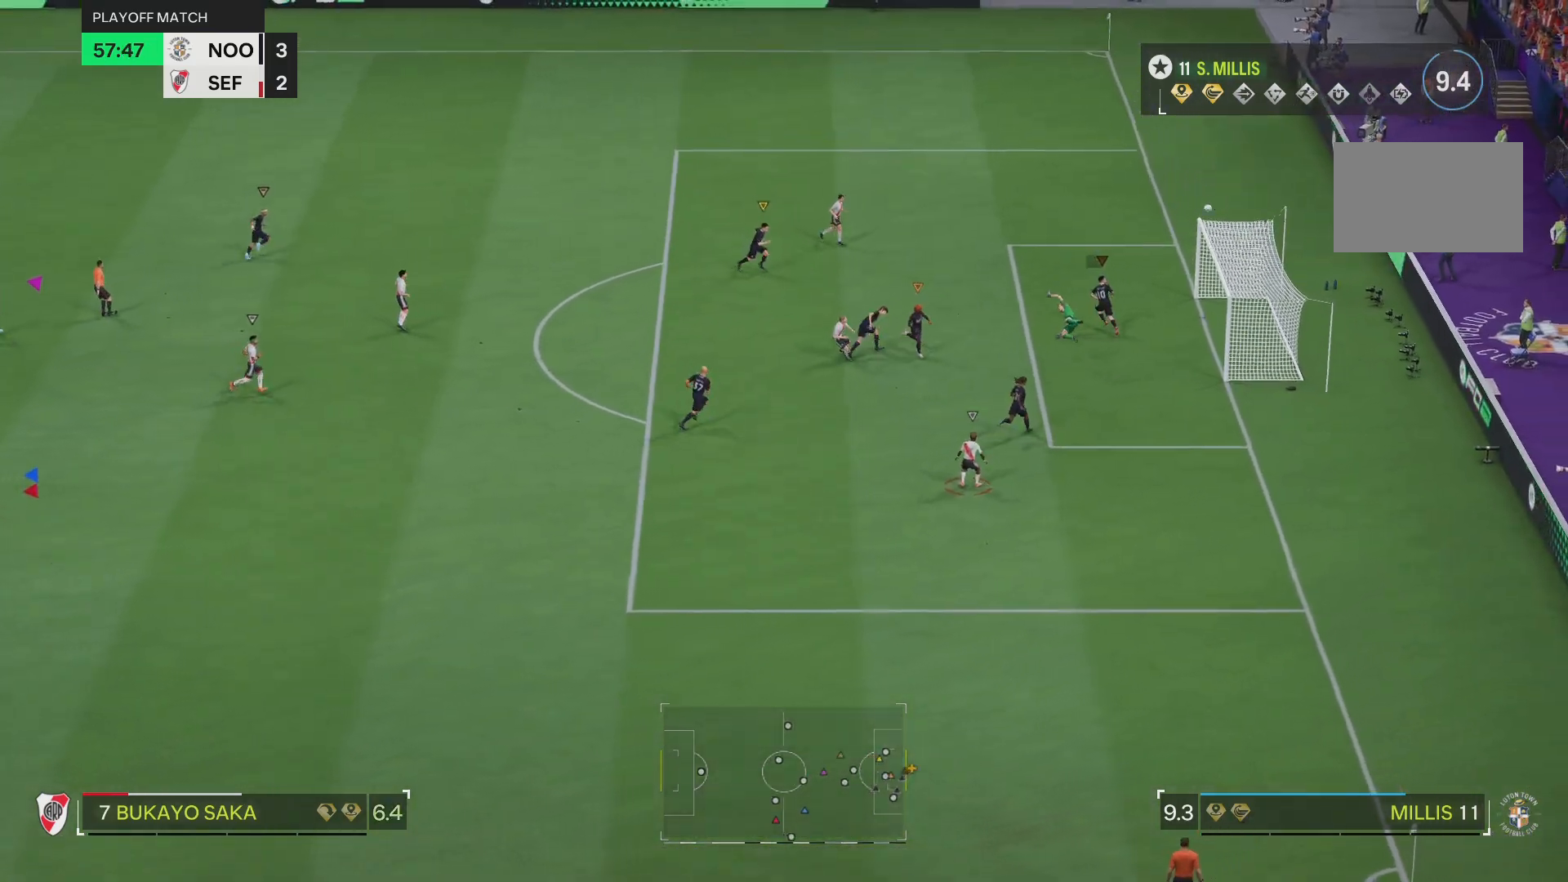
{"buttons": [], "left_stick": "center", "right_stick": "center"}
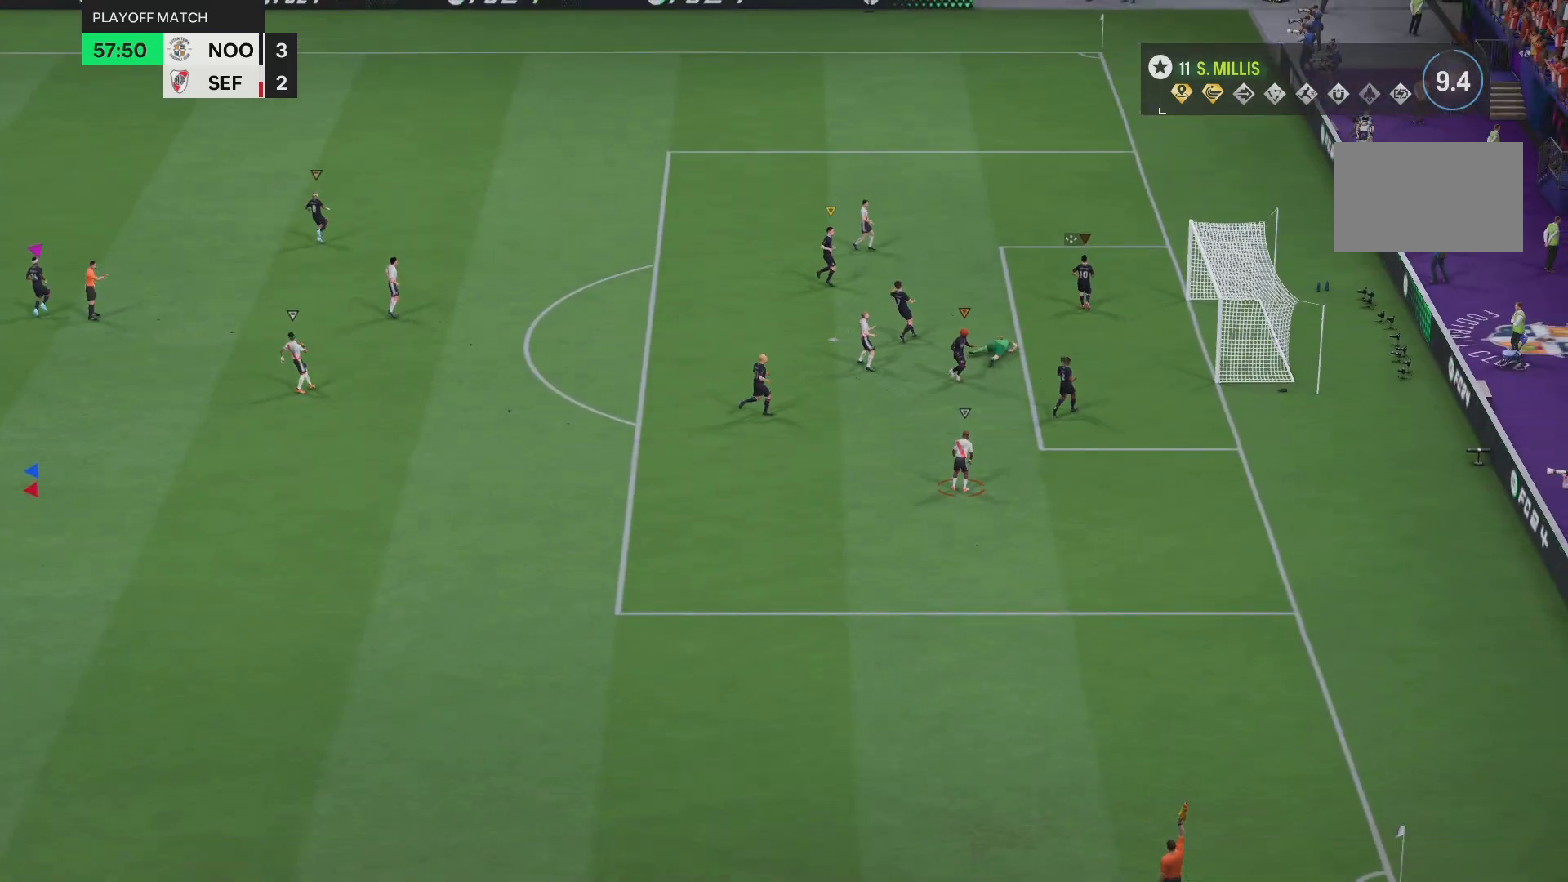
{"buttons": [], "left_stick": "center", "right_stick": "center", "events": []}
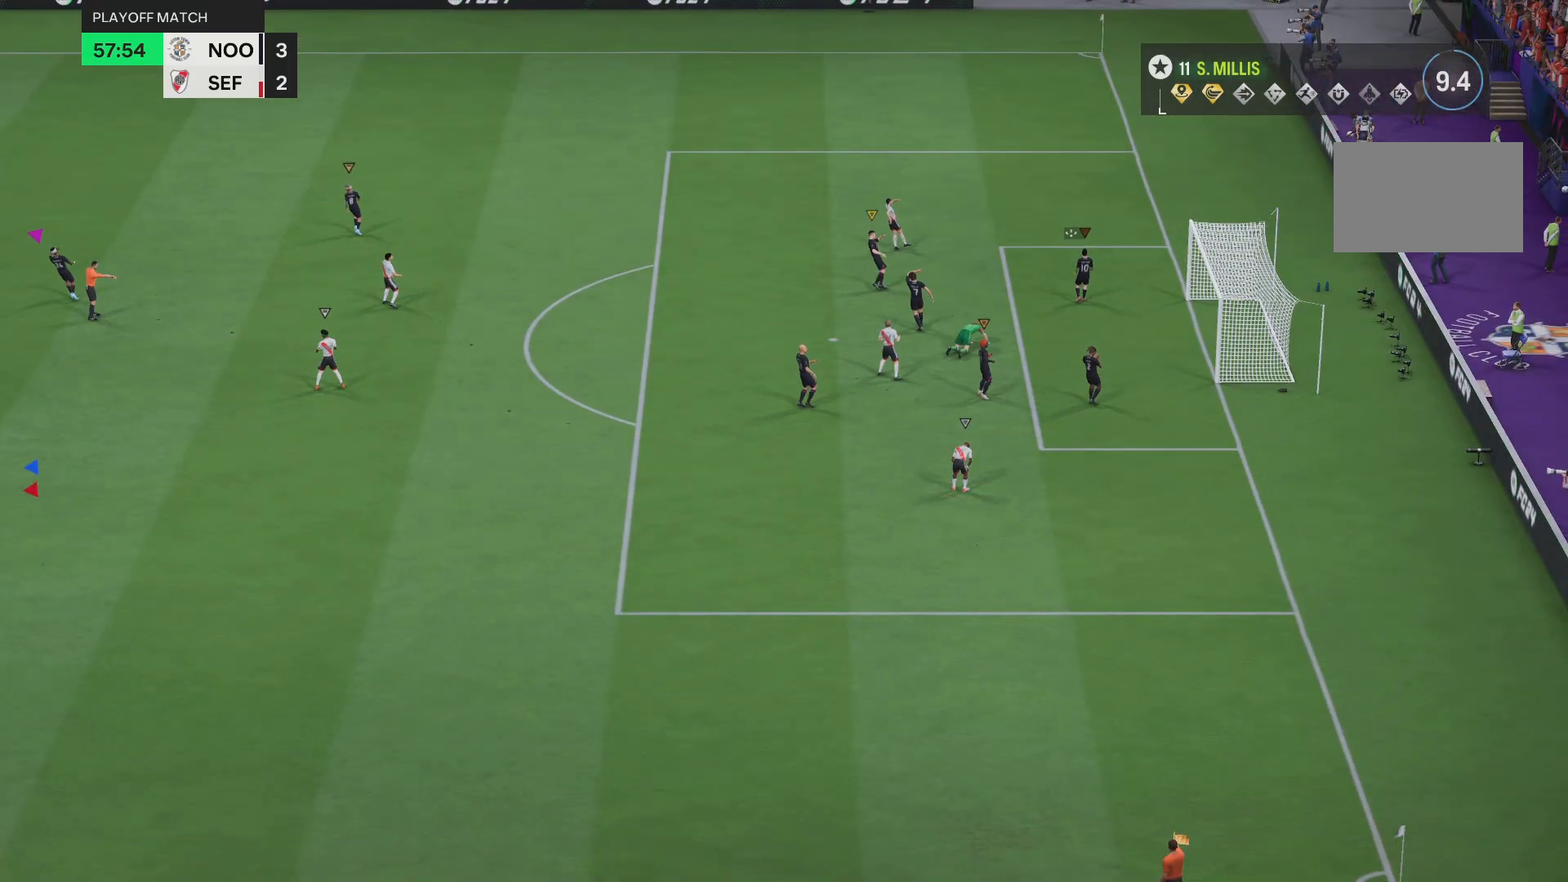
{"buttons": [], "left_stick": "center", "right_stick": "center"}
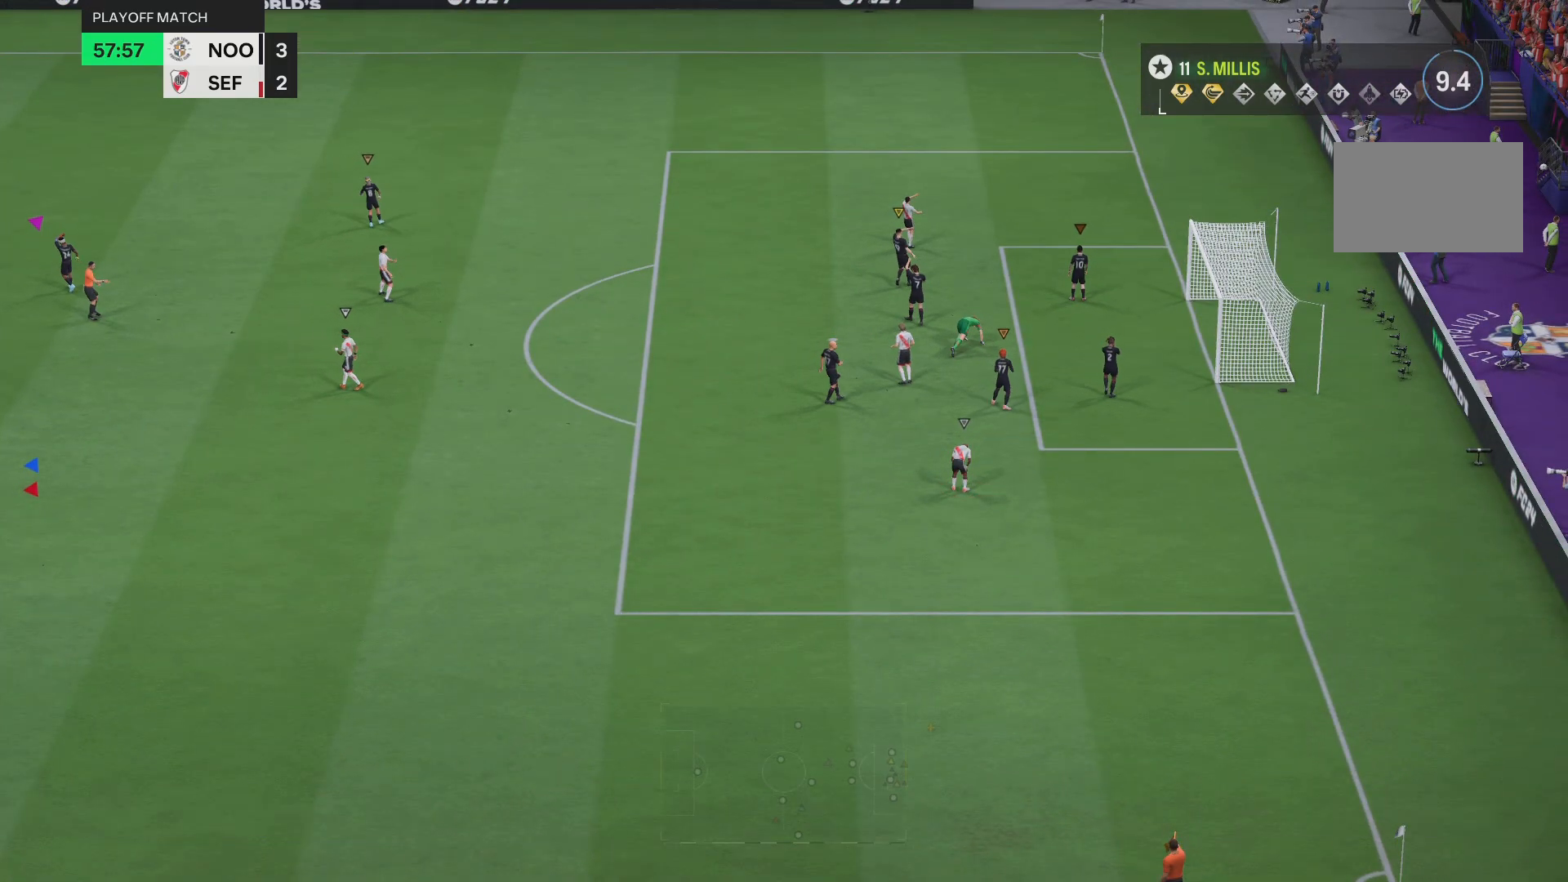
{"buttons": [], "left_stick": "center", "right_stick": "center", "events": []}